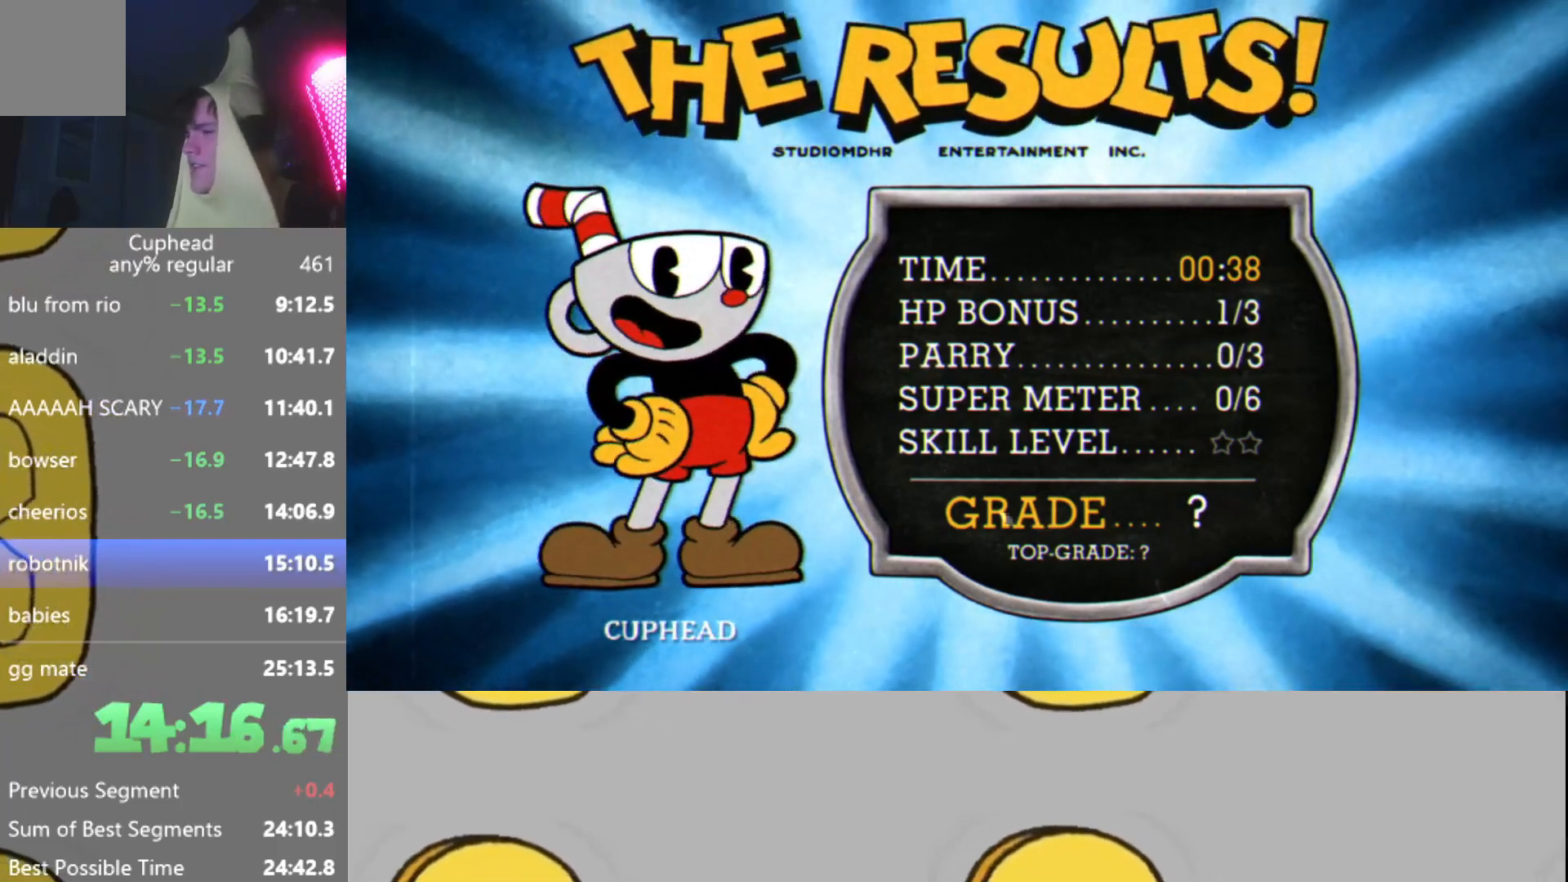
Gameplay with a controller (Xbox layout); each line is a JSON object with the inputs held at the frame after it. "events" lists button and stick changes between this image and that frame as [ms after this image, input, new state], when the widget could be followed in between. Not read: L3 R3 right_stick.
{"buttons": ["X"], "left_stick": "center", "events": [[17, "B", "down"], [17, "X", "up"], [83, "B", "up"], [150, "X", "down"], [183, "B", "down"], [200, "X", "up"], [250, "B", "up"], [300, "X", "down"], [334, "B", "down"], [384, "X", "up"], [400, "B", "up"], [417, "A", "down"], [450, "A", "up"], [500, "X", "down"]]}
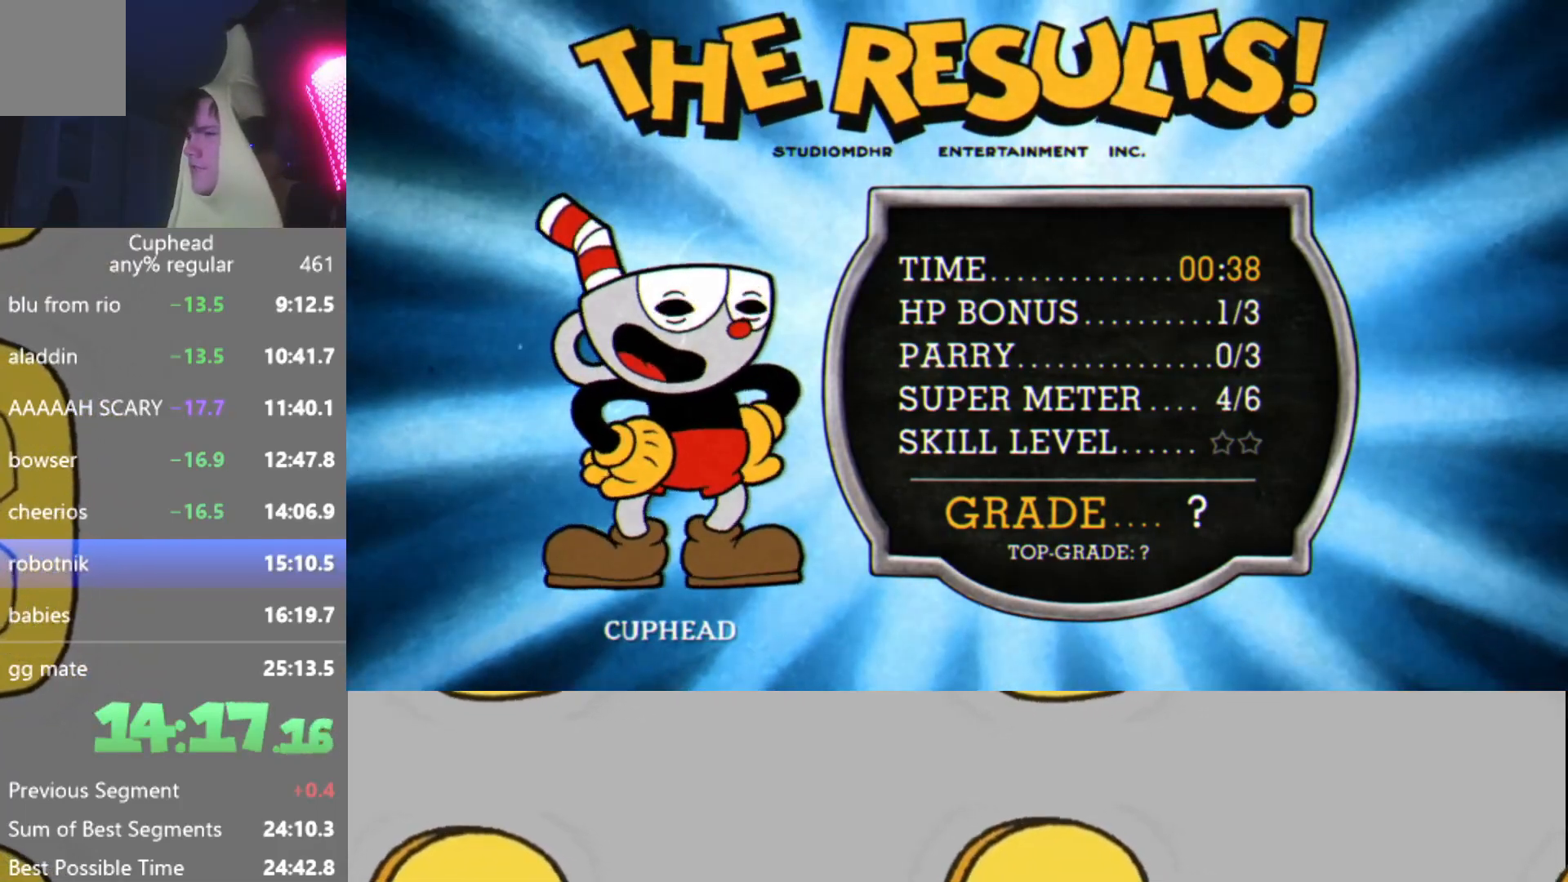
{"buttons": ["B"], "left_stick": "center", "events": [[17, "B", "down"], [50, "X", "up"], [101, "B", "up"], [184, "X", "down"], [201, "B", "down"], [234, "B", "up"], [234, "X", "up"], [284, "A", "down"], [301, "A", "up"], [334, "B", "down"], [351, "X", "down"], [401, "B", "up"], [401, "X", "up"], [434, "A", "down"], [501, "A", "up"], [501, "B", "down"]]}
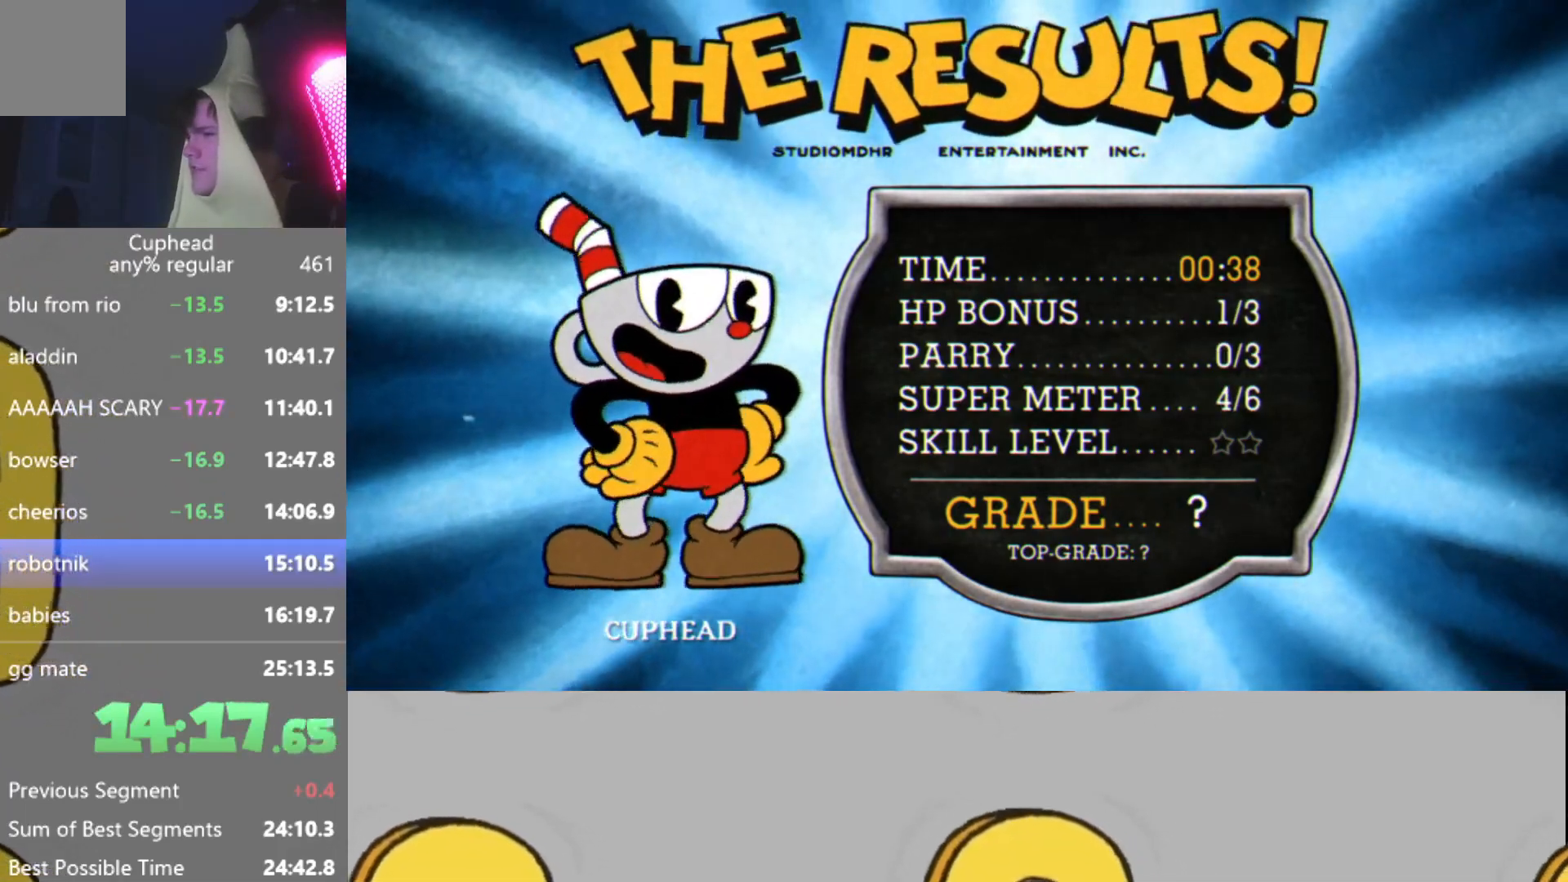
{"buttons": ["A", "B"], "left_stick": "center", "events": [[33, "X", "down"], [50, "B", "up"], [83, "X", "up"], [133, "A", "down"], [150, "A", "up"], [183, "B", "down"], [217, "X", "down"], [250, "B", "up"], [284, "X", "up"], [300, "A", "down"], [334, "A", "up"], [334, "B", "down"], [400, "B", "up"], [400, "X", "down"], [450, "X", "up"], [467, "A", "down"], [500, "B", "down"]]}
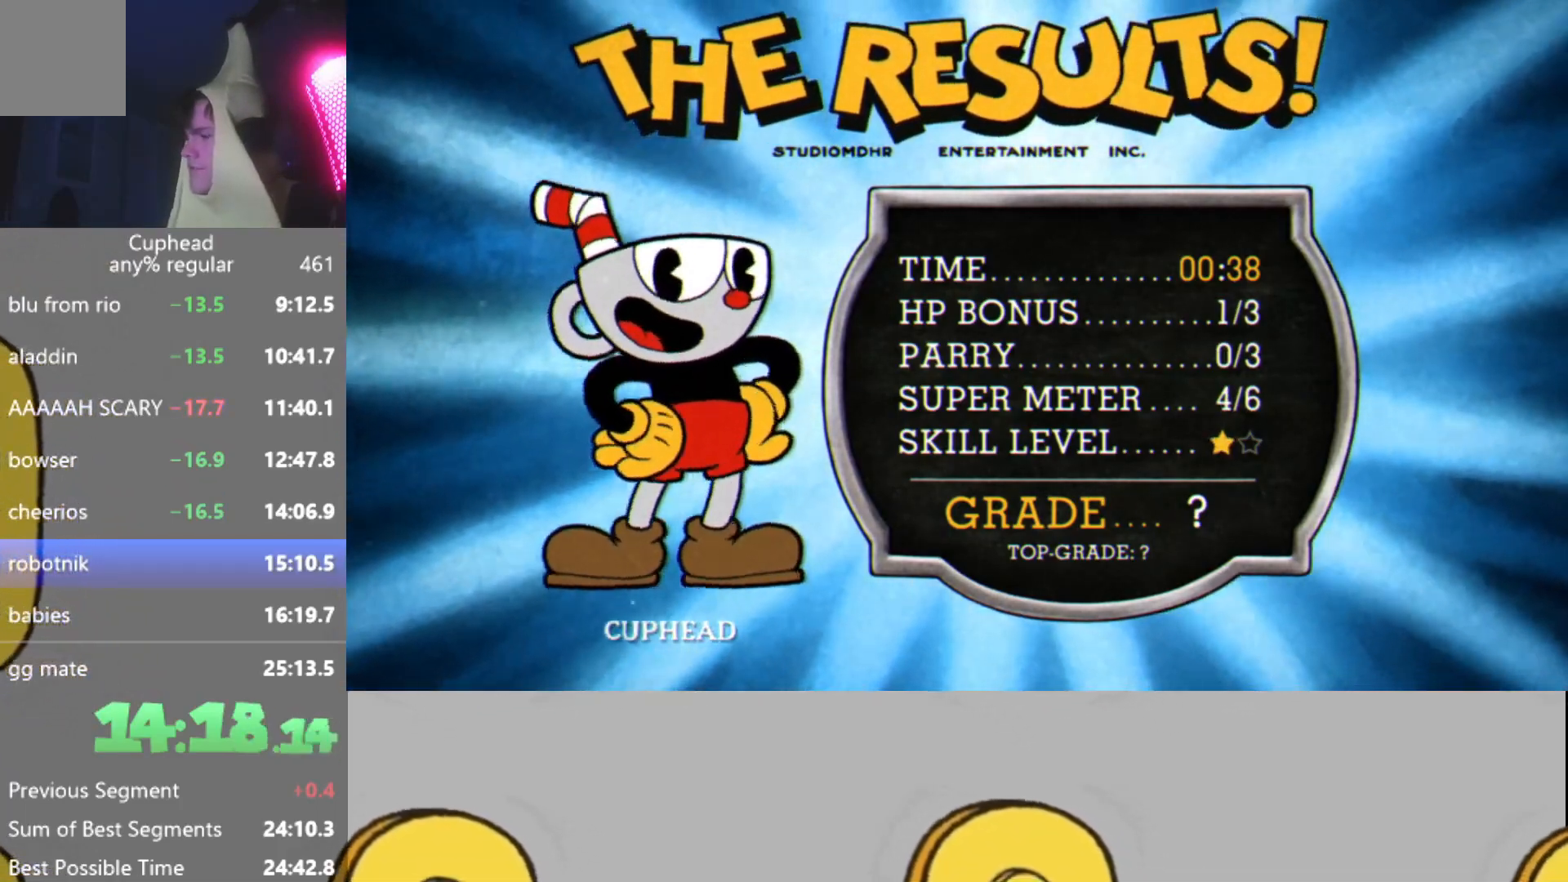
{"buttons": ["B"], "left_stick": "center", "events": [[34, "A", "up"], [67, "B", "up"], [67, "X", "down"], [134, "X", "up"], [151, "A", "down"], [151, "B", "down"], [201, "A", "up"], [234, "B", "up"], [234, "X", "down"], [301, "X", "up"], [334, "A", "down"], [334, "B", "down"], [367, "A", "up"], [434, "B", "up"], [434, "X", "down"], [468, "X", "up"], [501, "B", "down"]]}
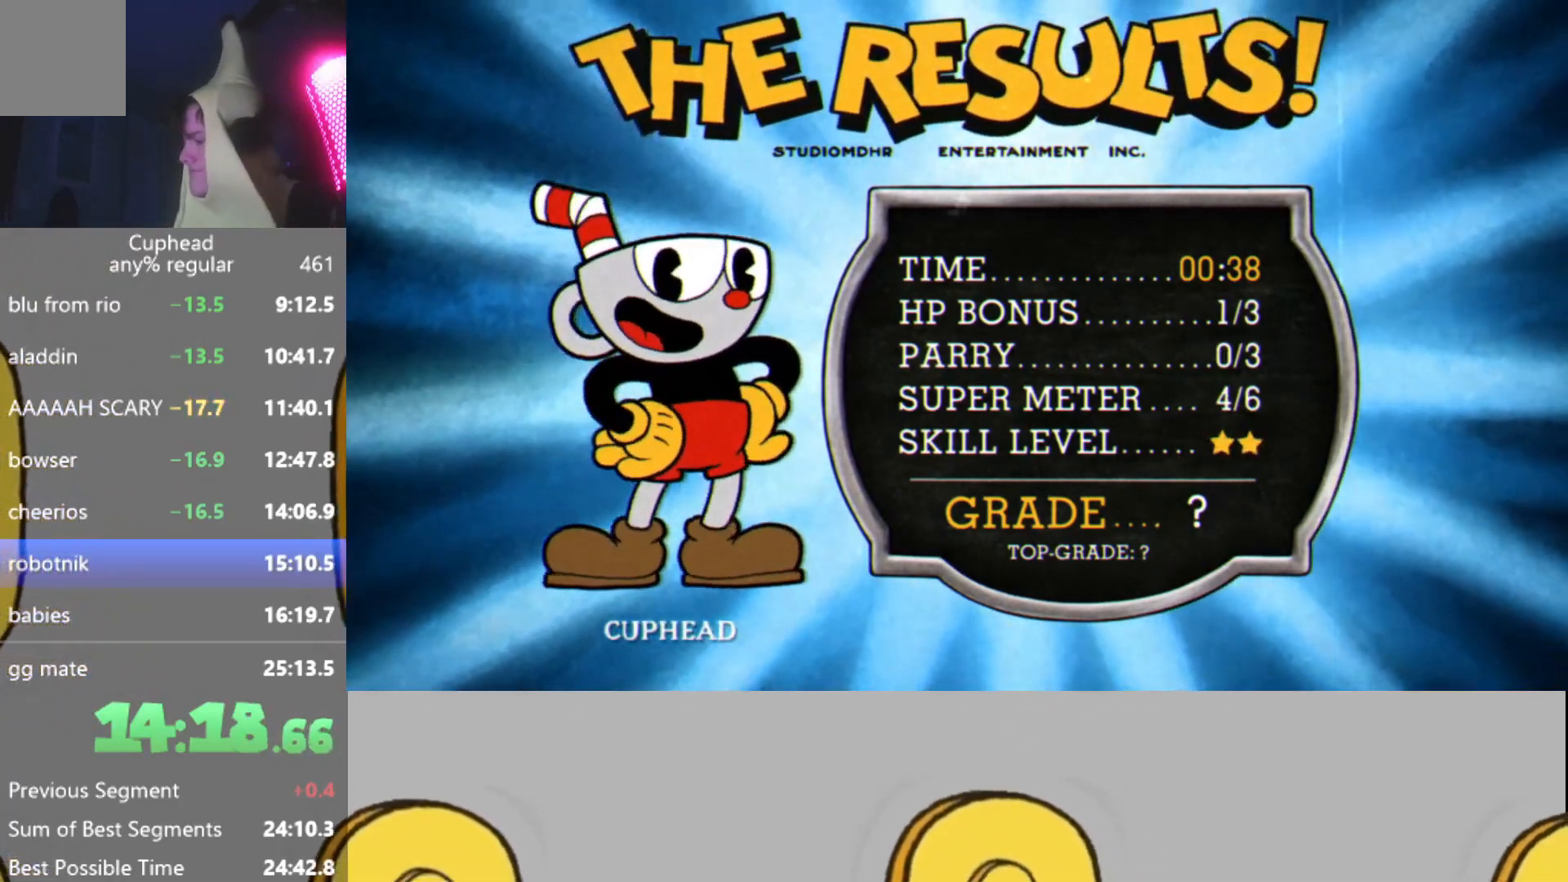
{"buttons": ["X"], "left_stick": "center", "events": [[17, "A", "down"], [50, "A", "up"], [67, "B", "up"], [117, "X", "down"], [150, "X", "up"], [200, "A", "down"], [200, "B", "down"], [250, "A", "up"], [267, "B", "up"], [267, "X", "down"], [334, "X", "up"], [350, "B", "down"], [400, "A", "down"], [434, "A", "up"], [434, "B", "up"], [467, "X", "down"]]}
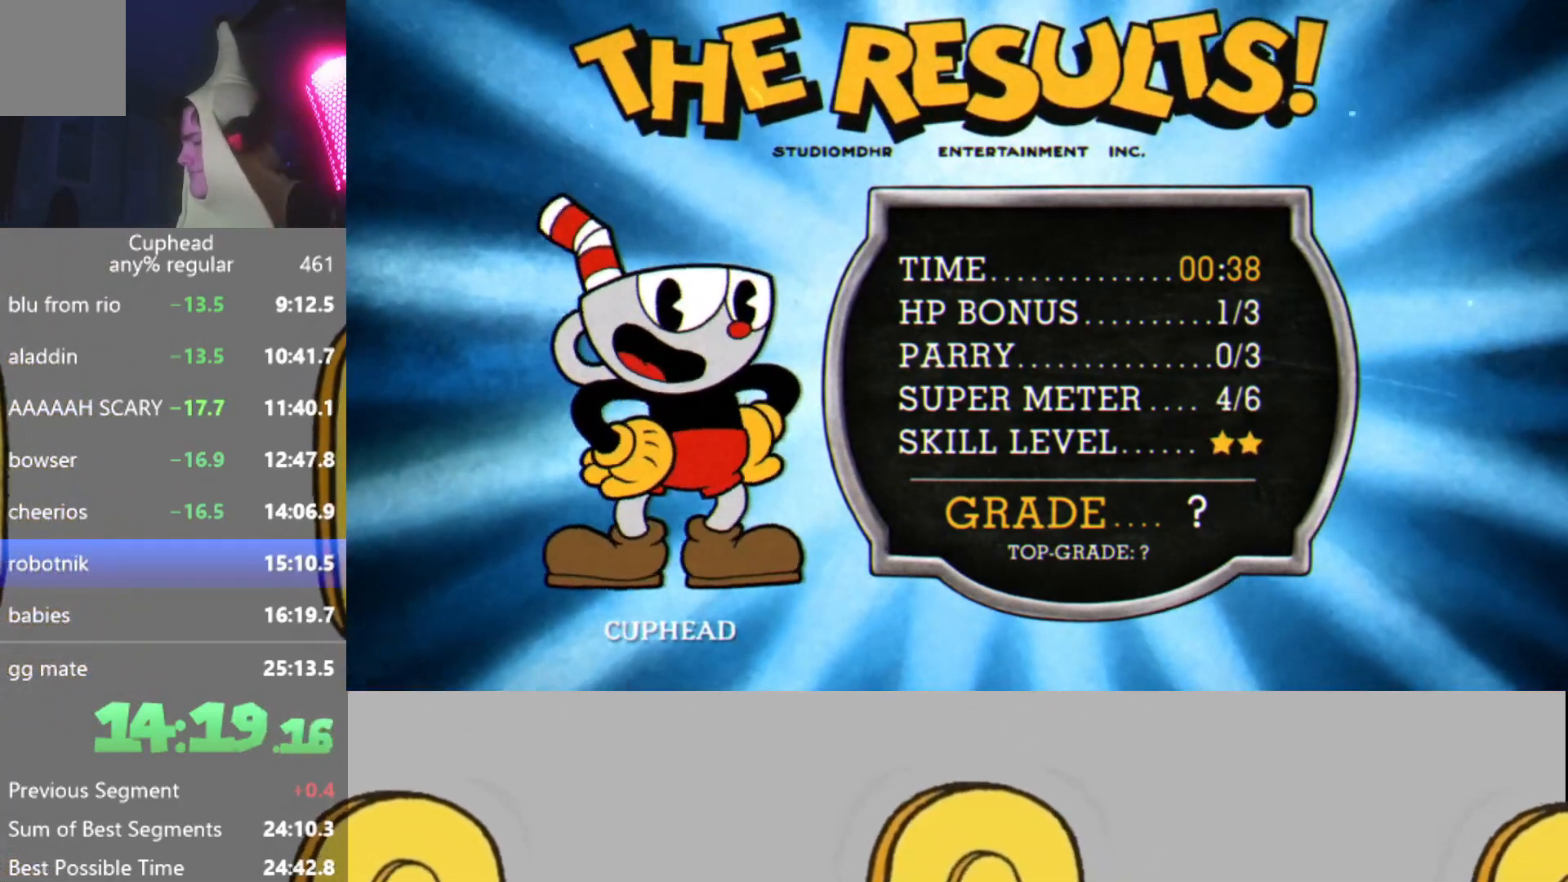
{"buttons": [], "left_stick": "center", "events": [[34, "B", "down"], [34, "X", "up"], [67, "A", "down"], [117, "A", "up"], [117, "B", "up"], [151, "X", "down"], [217, "X", "up"], [234, "B", "down"], [267, "A", "down"], [301, "A", "up"], [317, "B", "up"], [351, "X", "down"], [418, "B", "down"], [418, "X", "up"], [451, "A", "down"], [501, "A", "up"], [501, "B", "up"]]}
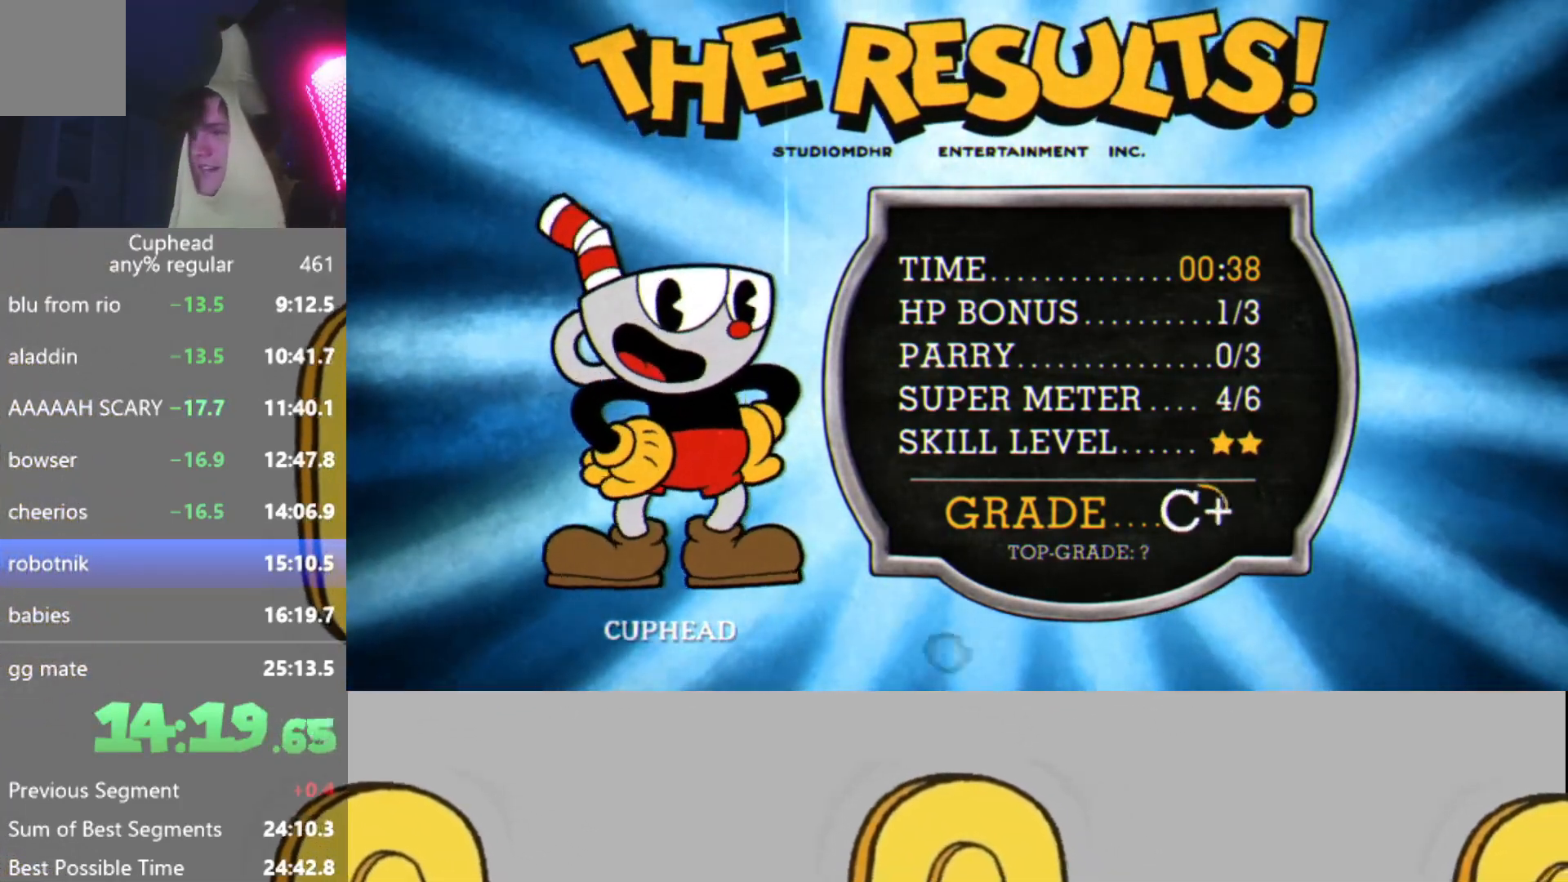
{"buttons": ["A", "B"], "left_stick": "center", "events": [[17, "X", "down"], [100, "X", "up"], [117, "A", "down"], [117, "B", "down"], [167, "A", "up"], [200, "B", "up"], [200, "X", "down"], [250, "X", "up"], [267, "B", "down"], [317, "A", "down"], [350, "A", "up"], [367, "B", "up"], [400, "X", "down"], [450, "B", "down"], [450, "X", "up"], [500, "A", "down"]]}
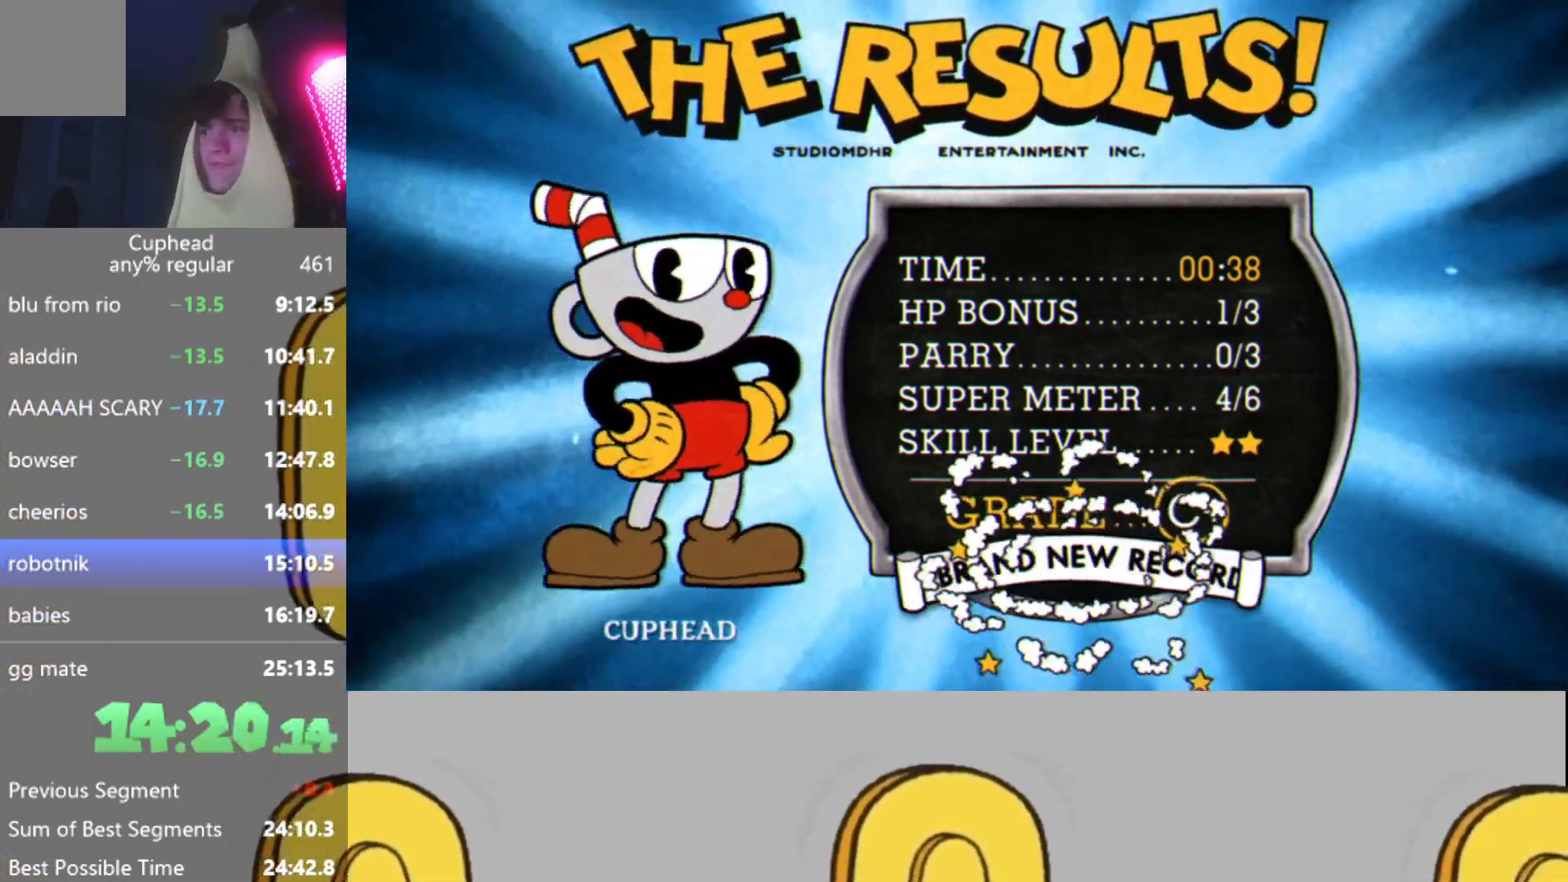
{"buttons": ["B"], "left_stick": "center", "events": [[34, "A", "up"], [34, "B", "up"], [101, "X", "down"], [117, "B", "down"], [151, "X", "up"], [167, "A", "down"], [217, "B", "up"], [234, "A", "up"], [267, "X", "down"], [317, "X", "up"], [351, "A", "down"], [401, "A", "up"], [434, "X", "down"], [501, "B", "down"], [501, "X", "up"]]}
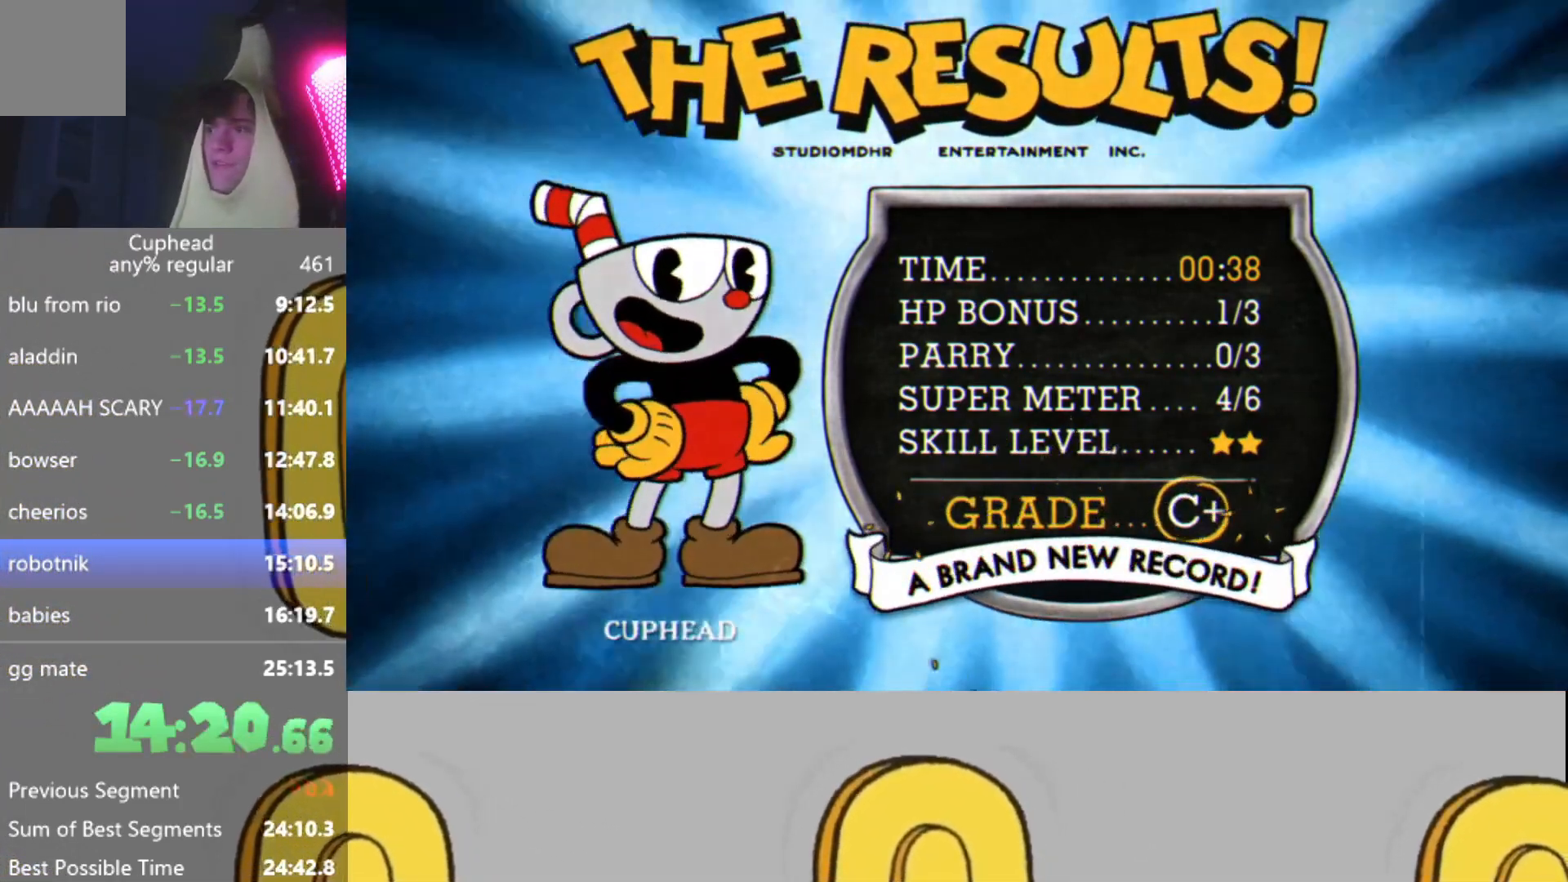
{"buttons": ["B", "X"], "left_stick": "center", "events": [[33, "A", "down"], [50, "B", "up"], [67, "A", "up"], [117, "X", "down"], [133, "B", "down"], [167, "X", "up"], [217, "A", "down"], [217, "B", "up"], [250, "A", "up"], [267, "X", "down"], [300, "B", "down"], [334, "X", "up"], [350, "B", "up"], [400, "A", "down"], [417, "A", "up"], [450, "B", "down"], [450, "X", "down"]]}
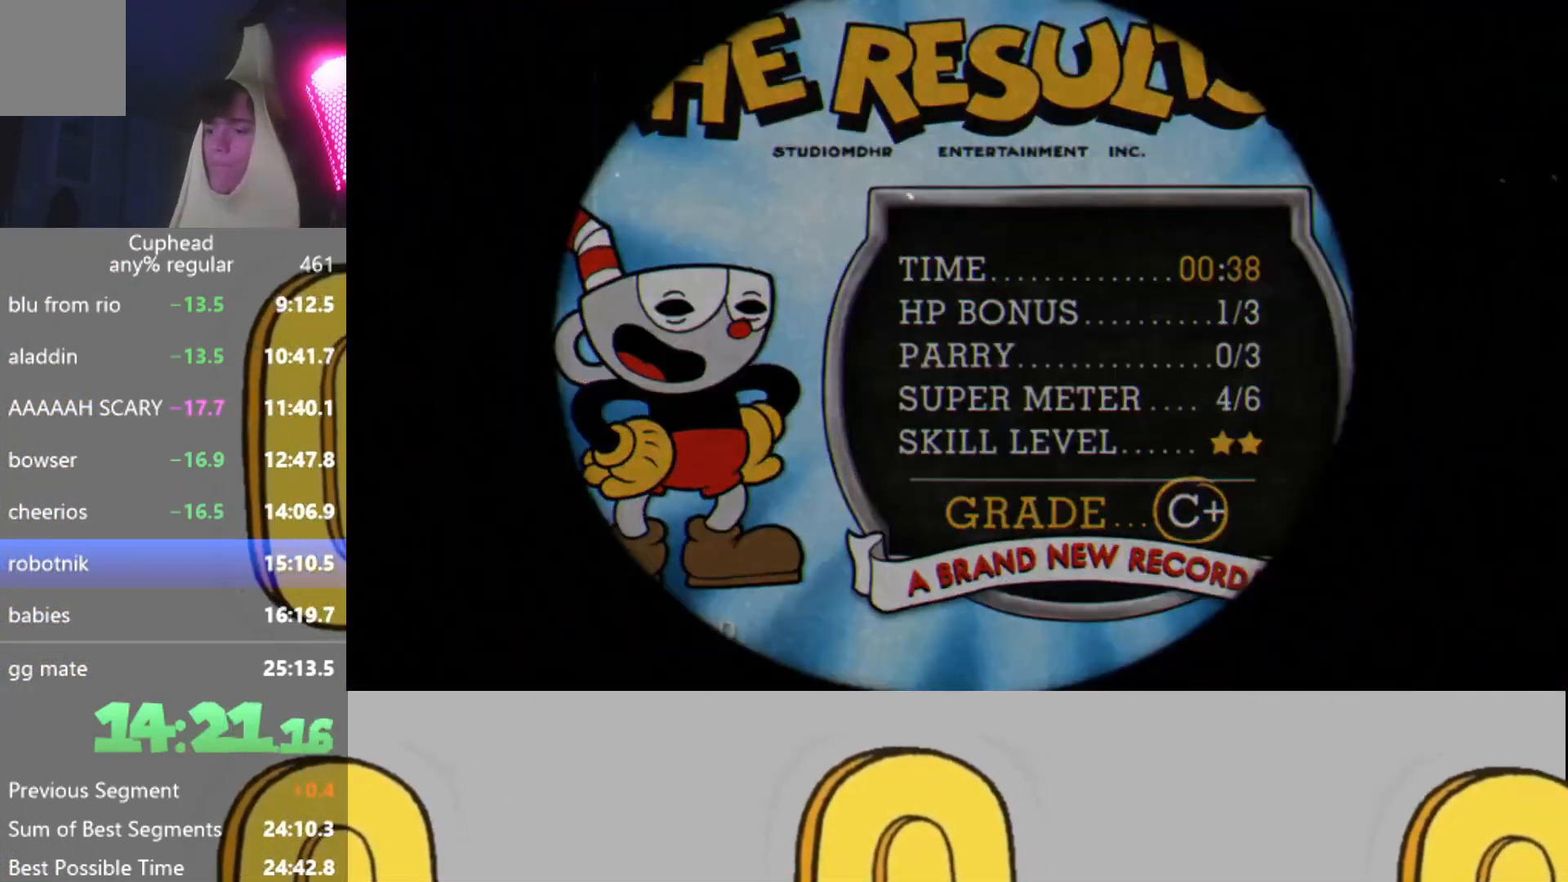
{"buttons": [], "left_stick": "center", "events": [[34, "B", "up"], [34, "X", "up"], [50, "A", "down"], [101, "A", "up"], [117, "B", "down"], [134, "X", "down"], [201, "B", "up"], [217, "X", "up"], [234, "A", "down"], [267, "A", "up"]]}
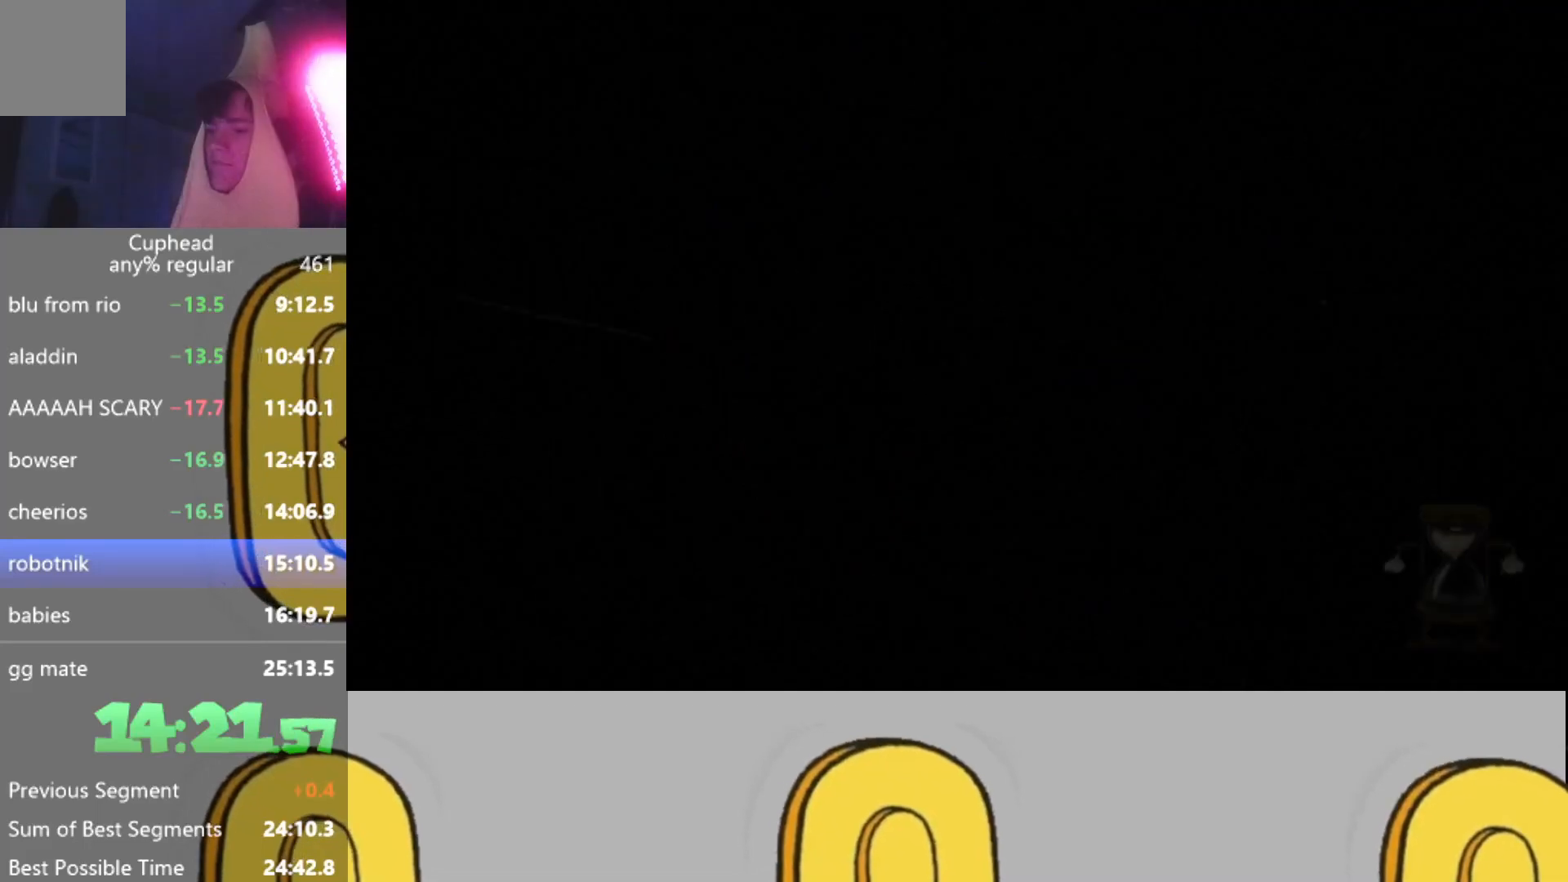
{"buttons": [], "left_stick": "center", "events": []}
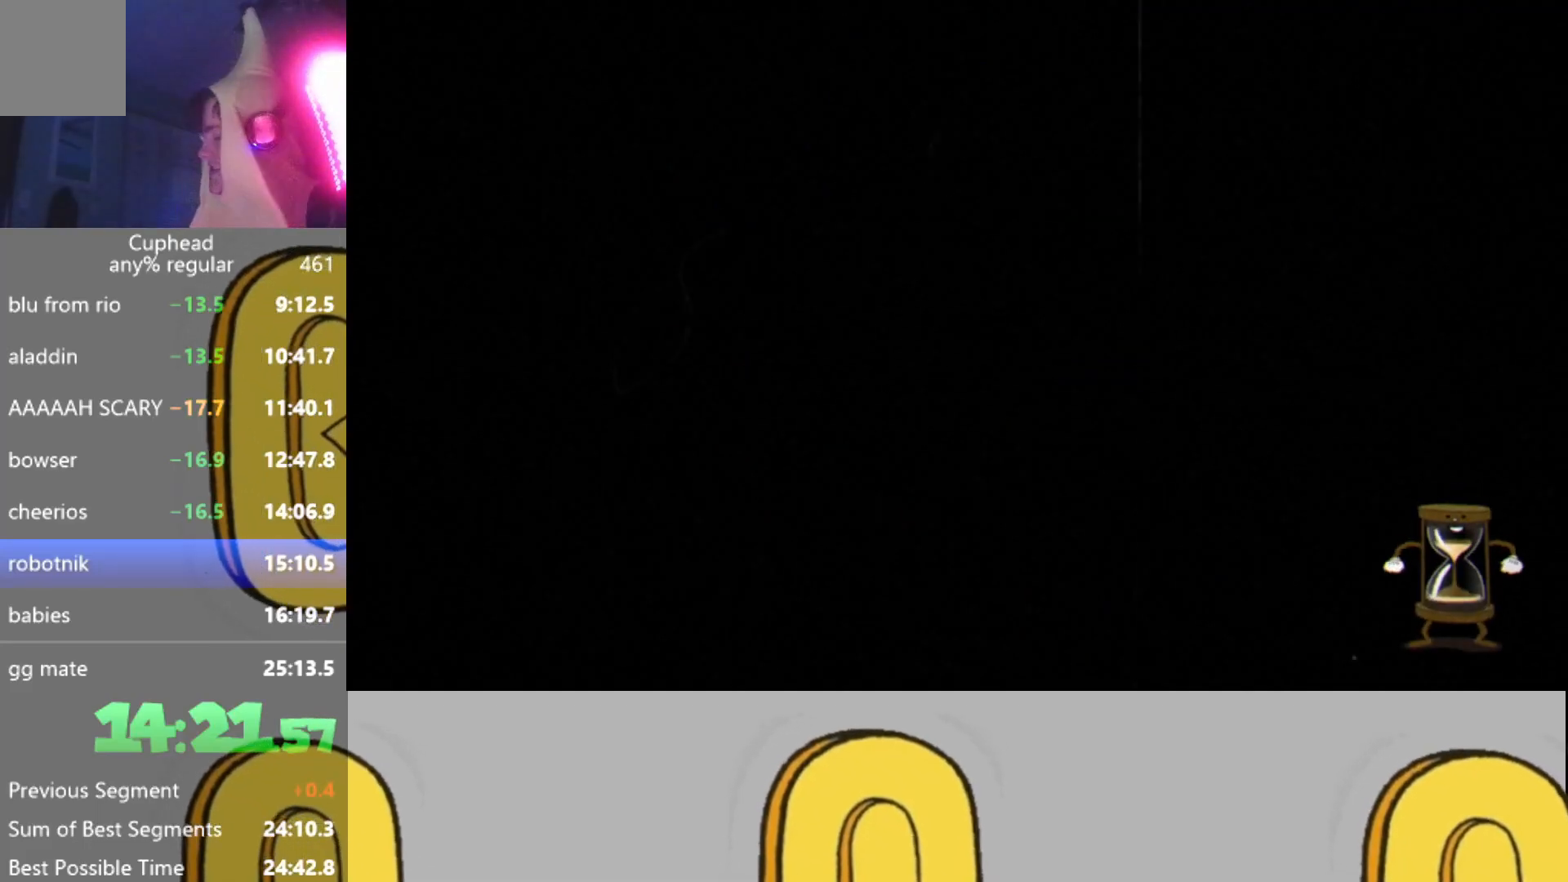
{"buttons": ["L2", "R2"], "left_stick": "center", "events": [[300, "L2", "down"], [367, "L2", "up"], [450, "R2", "down"], [500, "L2", "down"]]}
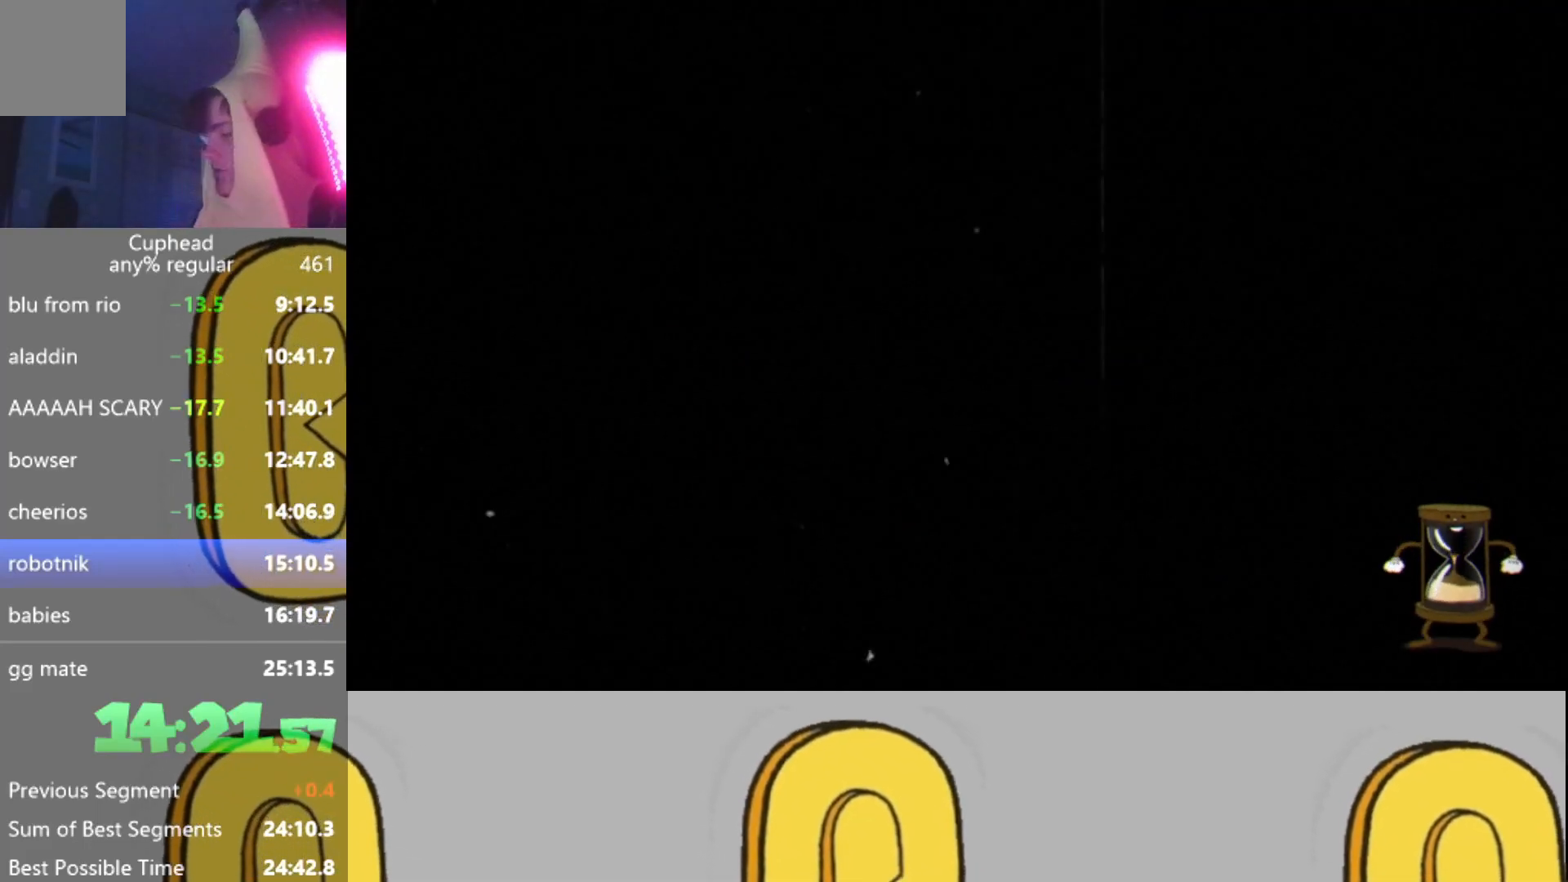
{"buttons": [], "left_stick": "center", "events": [[67, "L2", "up"], [84, "R2", "up"], [200, "L2", "down"], [284, "L2", "up"], [351, "R2", "down"], [401, "L2", "down"], [484, "R2", "up"], [501, "L2", "up"]]}
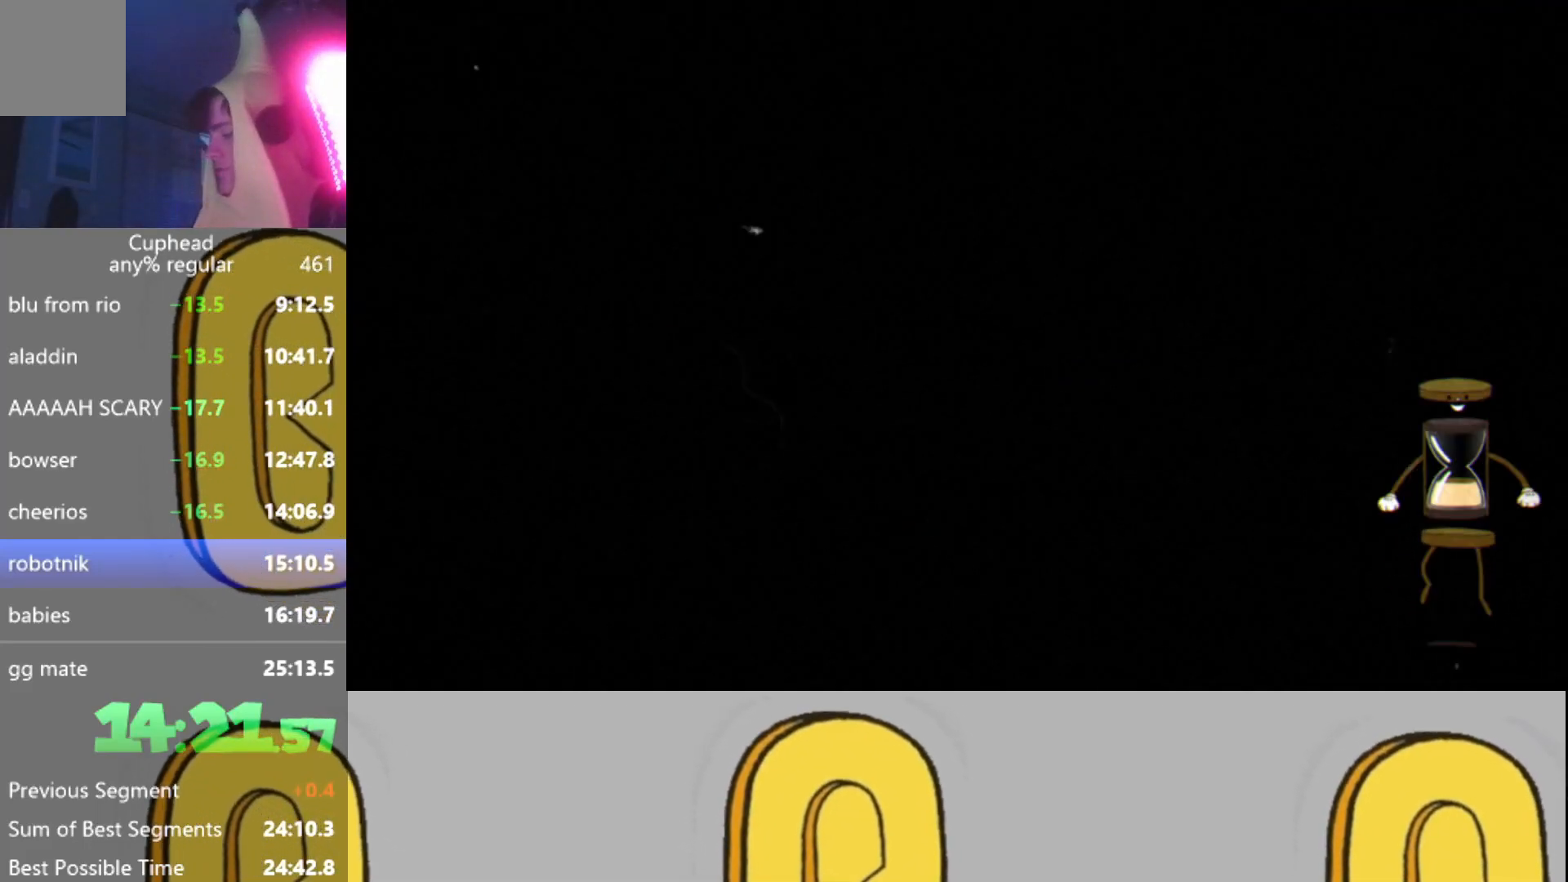
{"buttons": [], "left_stick": "center", "events": [[383, "L2", "down"], [467, "L2", "up"]]}
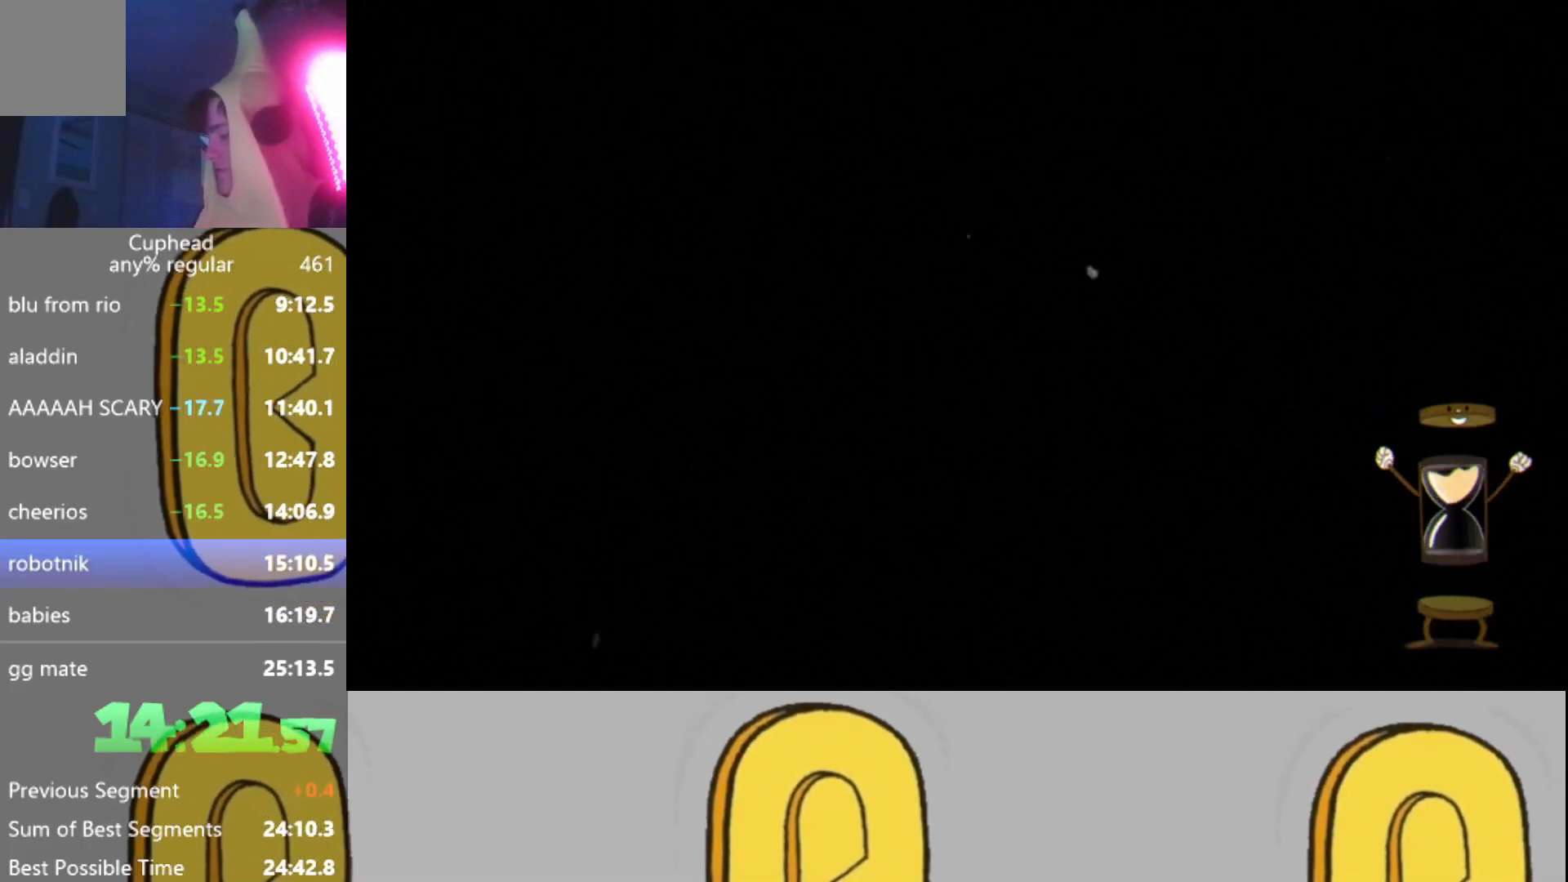
{"buttons": [], "left_stick": "center", "events": [[50, "R2", "down"], [84, "L2", "down"], [150, "R2", "up"], [167, "L2", "up"]]}
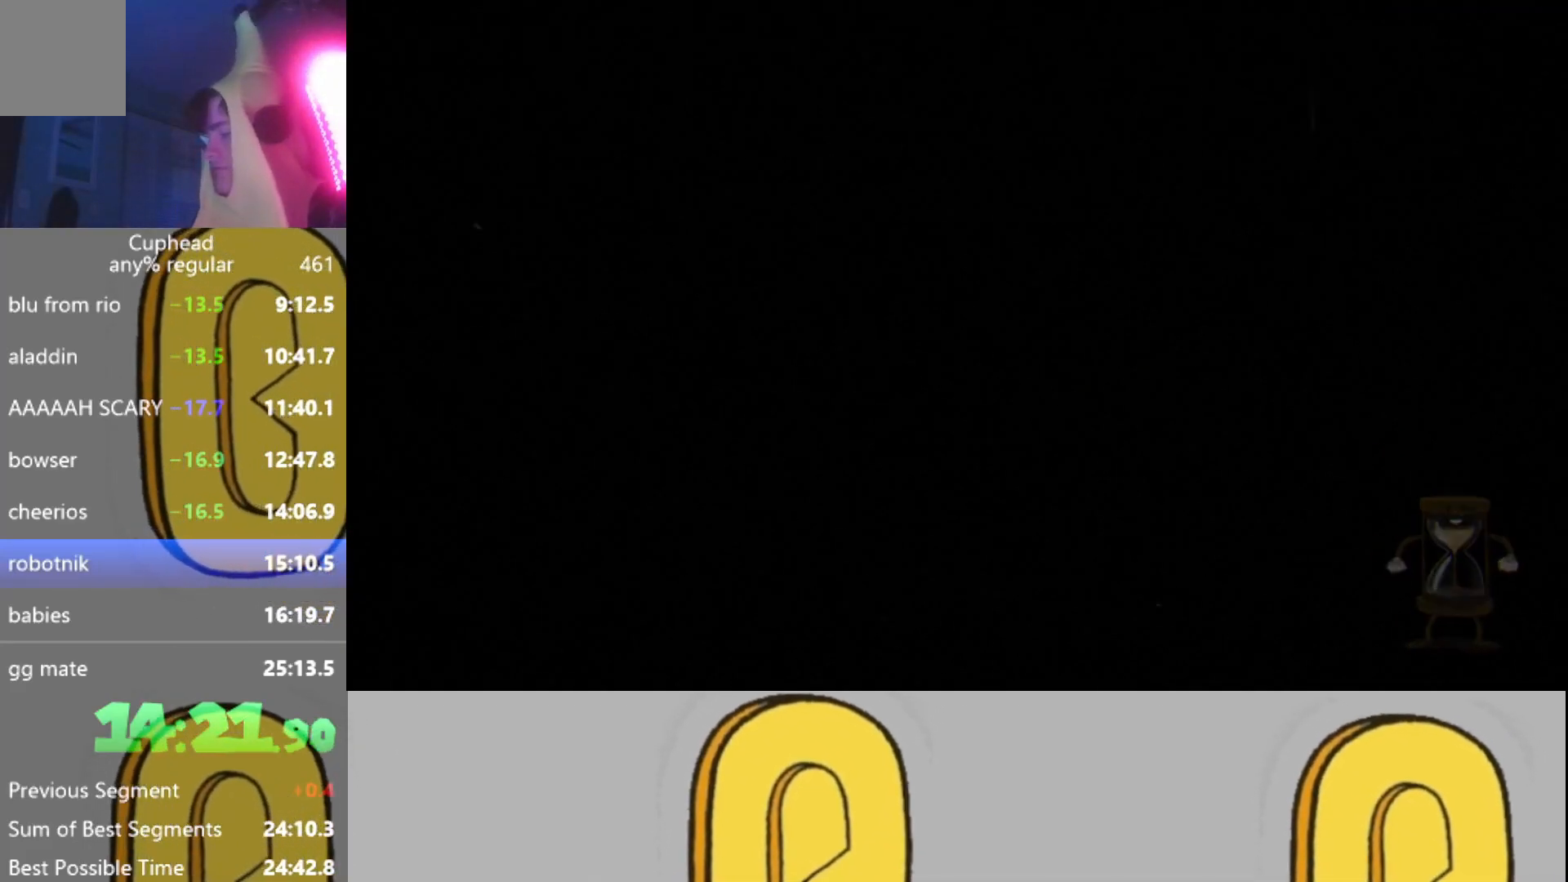
{"buttons": [], "left_stick": "center", "events": []}
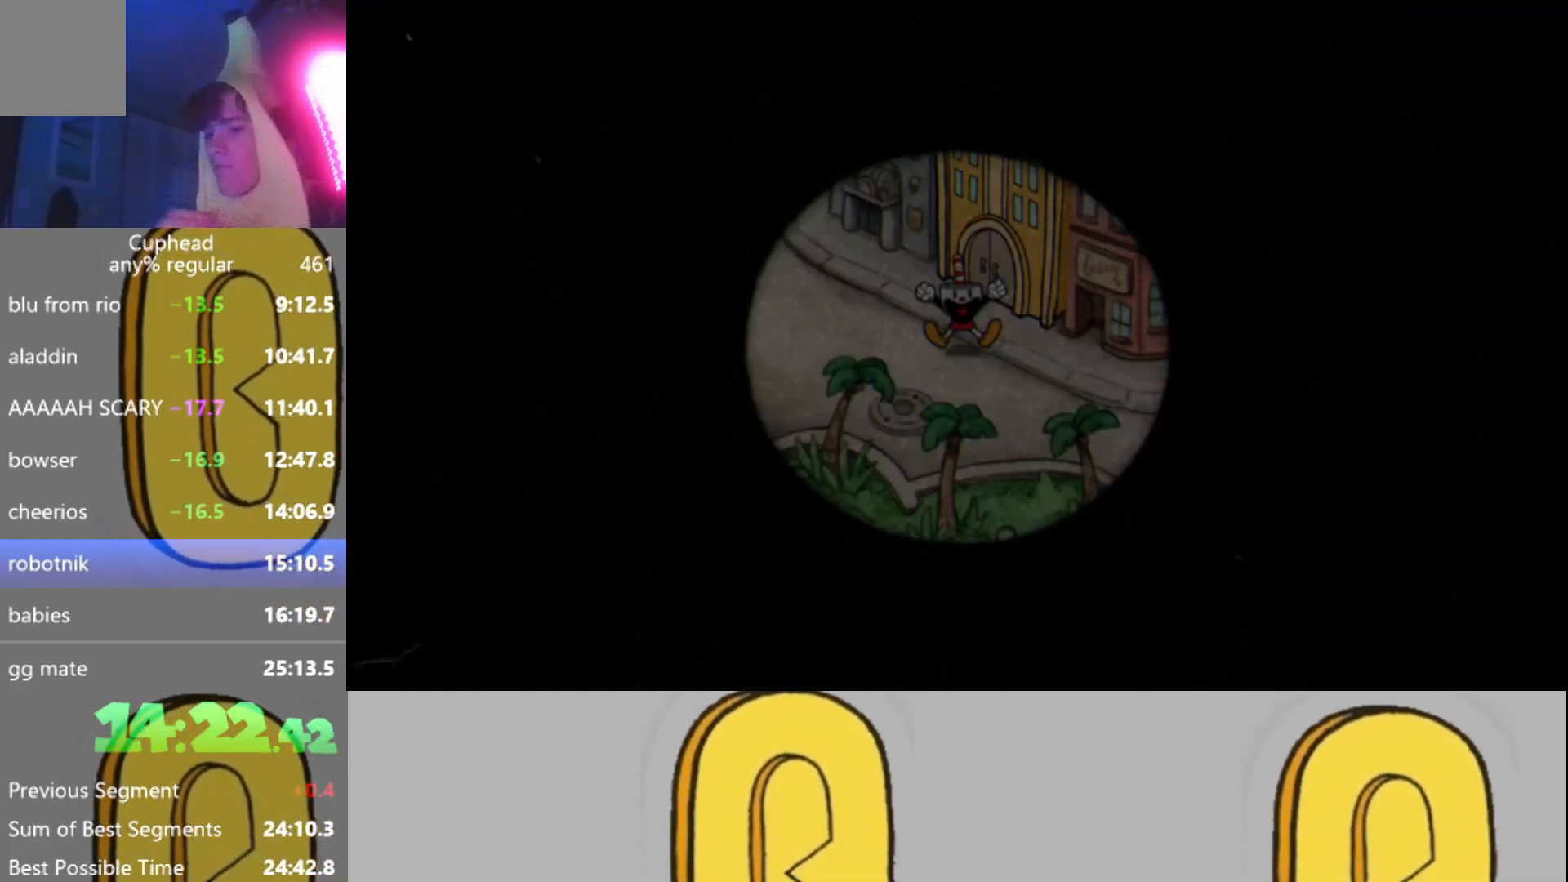
{"buttons": [], "left_stick": "center", "events": []}
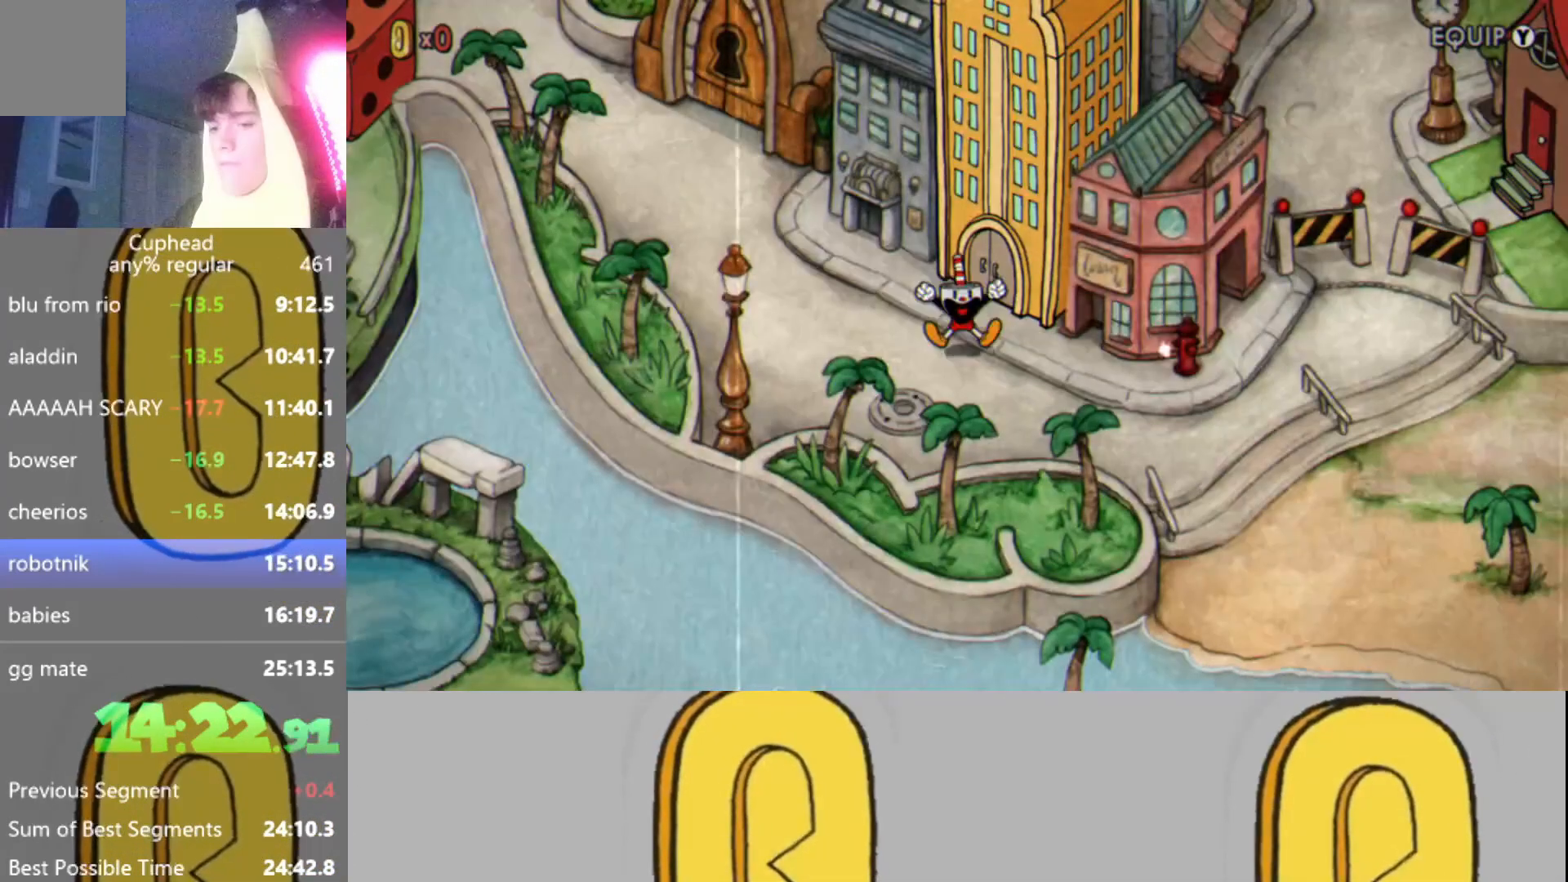
{"buttons": [], "left_stick": "center", "events": []}
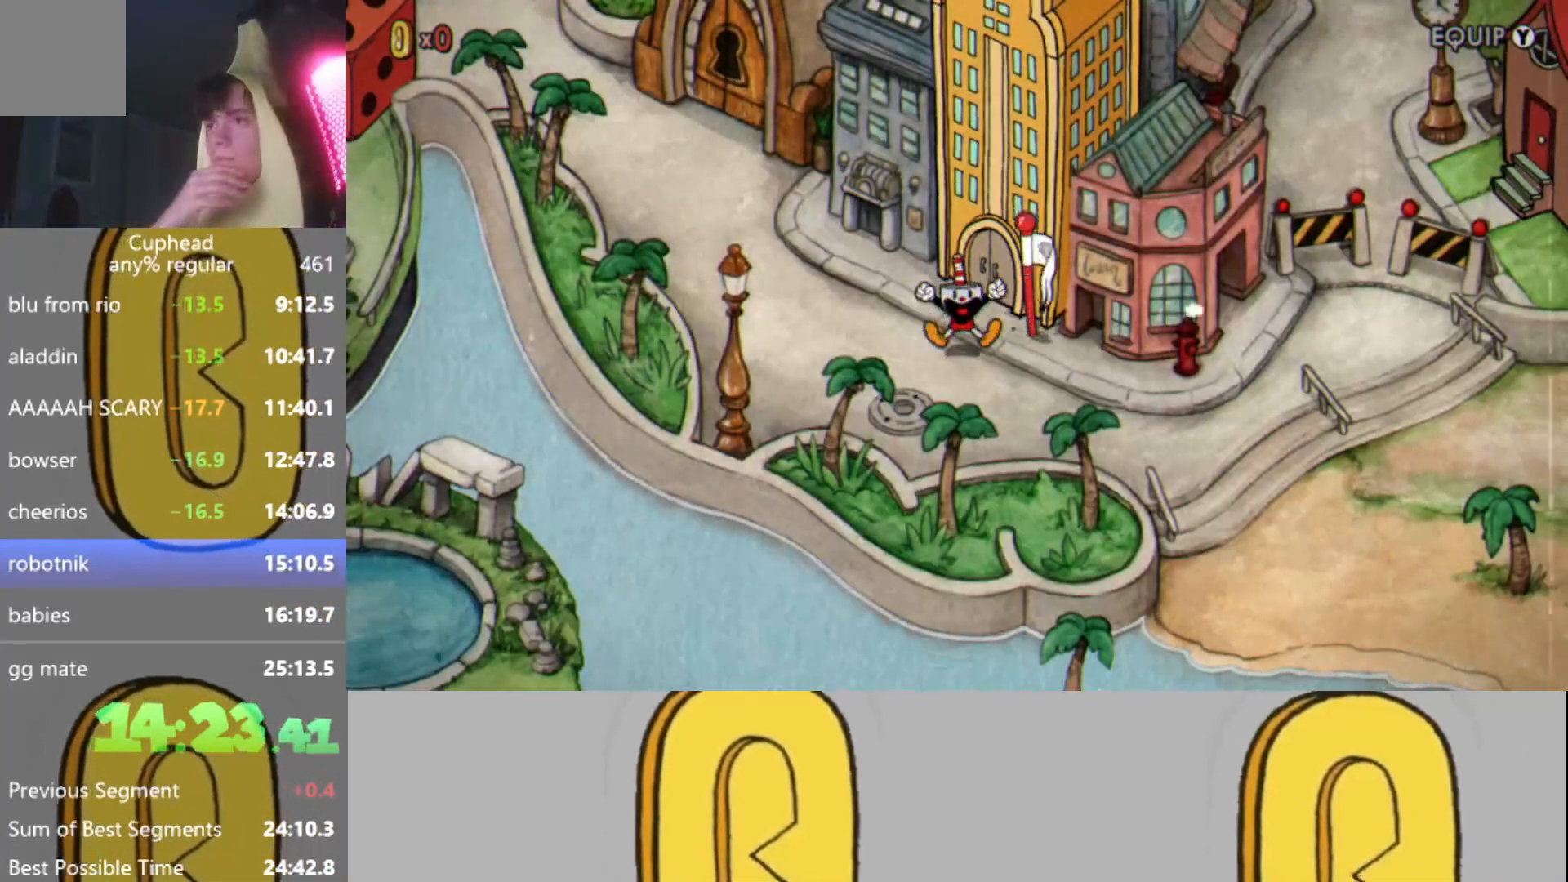
{"buttons": [], "left_stick": "center", "events": []}
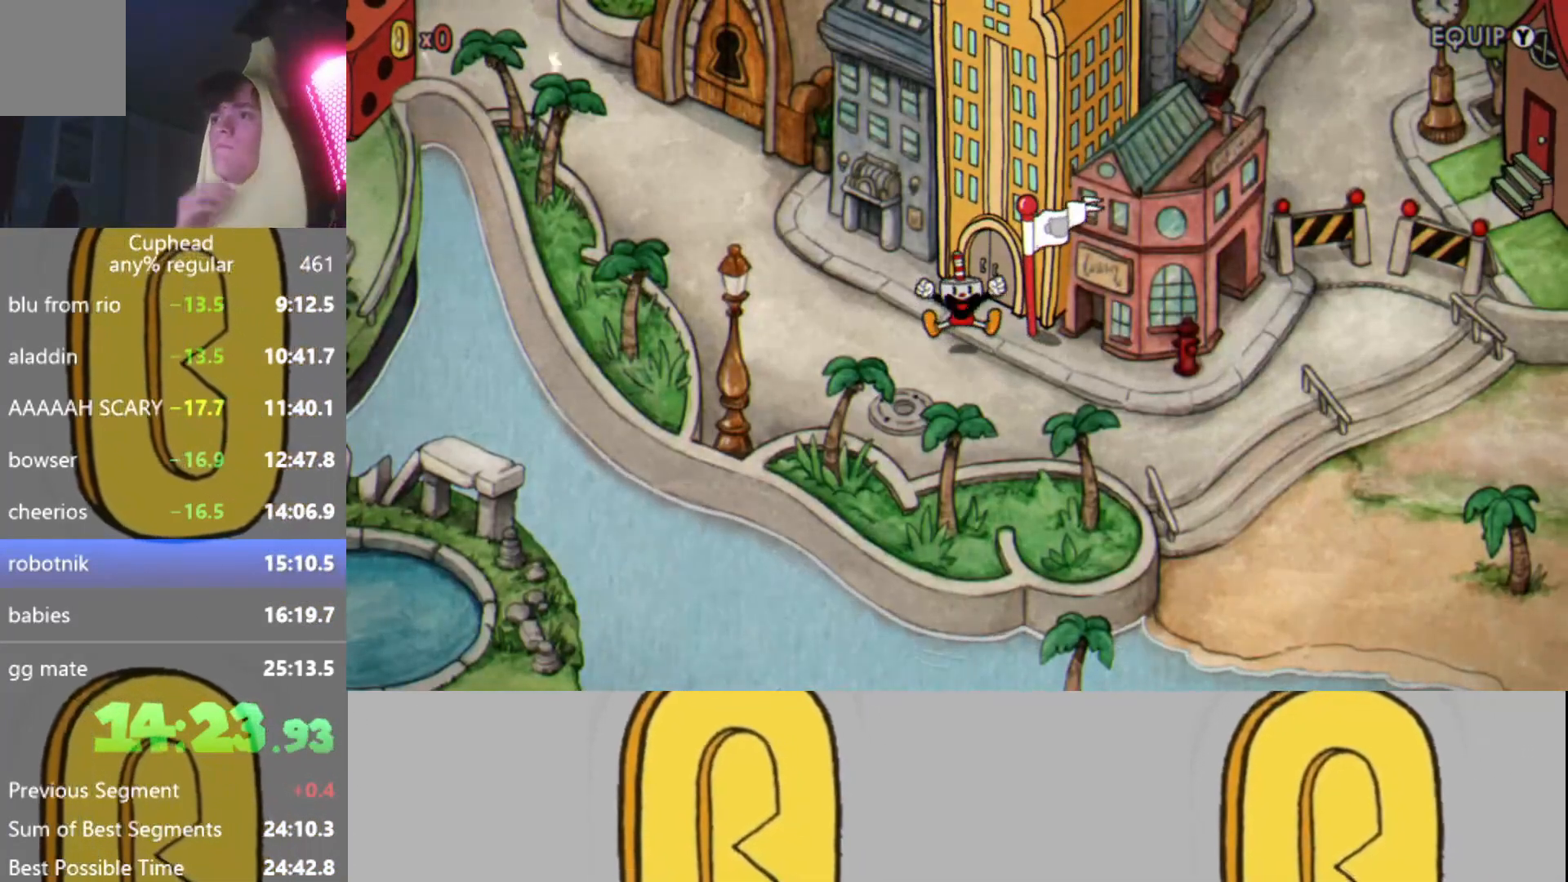
{"buttons": [], "left_stick": "center", "events": []}
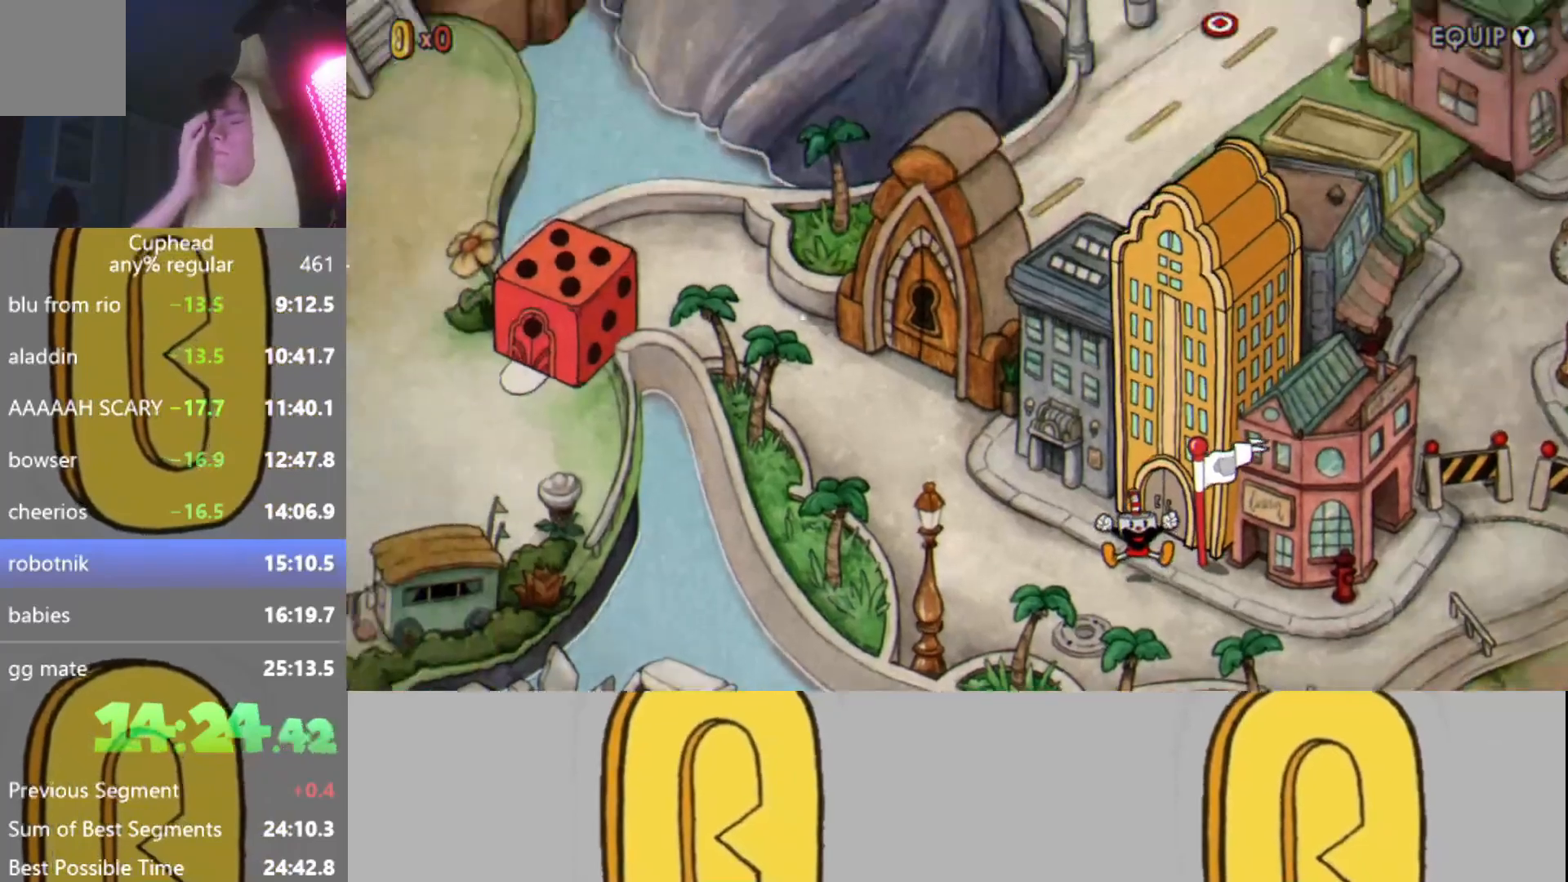
{"buttons": [], "left_stick": "center", "events": []}
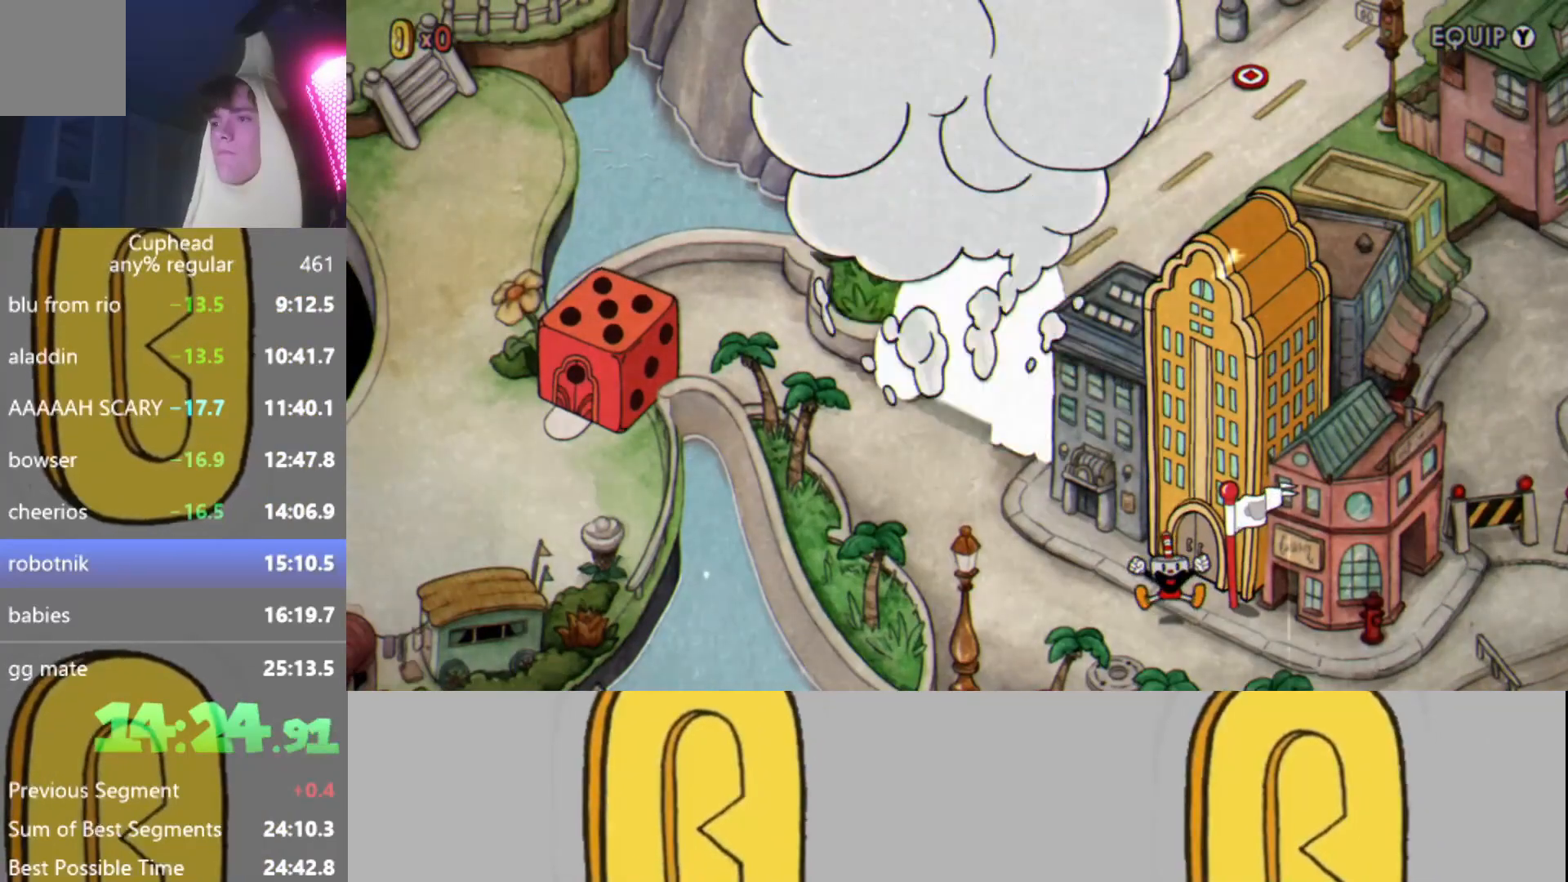
{"buttons": [], "left_stick": "center", "events": [[400, "L2", "down"], [467, "L2", "up"]]}
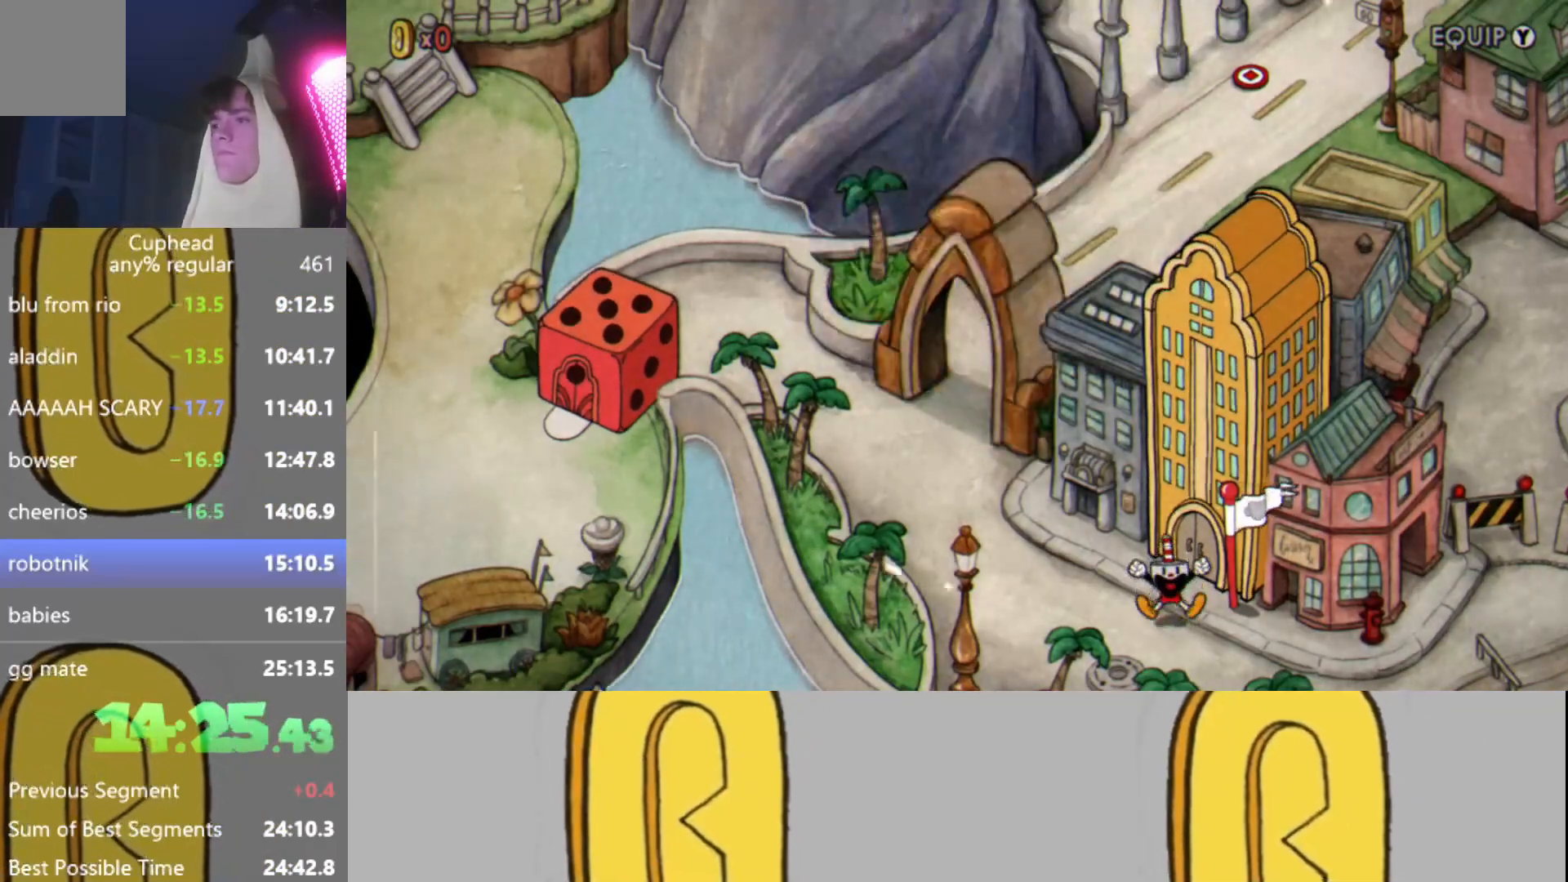
{"buttons": [], "left_stick": "center", "events": [[17, "R2", "down"], [84, "L2", "down"], [150, "R2", "up"], [167, "L2", "up"]]}
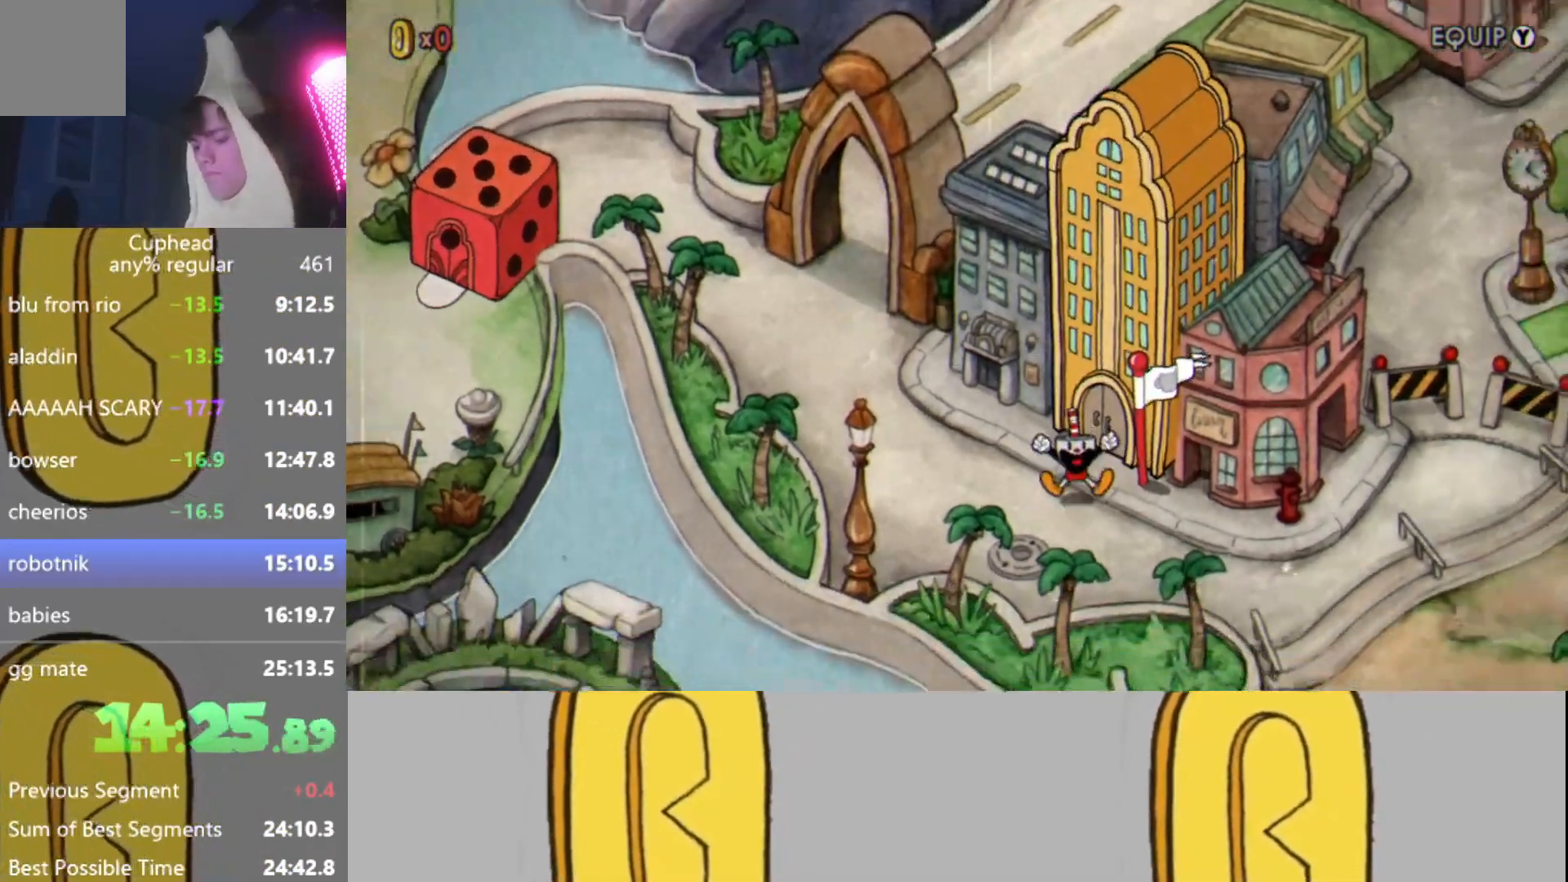
{"buttons": ["X"], "left_stick": "center", "events": [[200, "A", "down"], [233, "A", "up"], [267, "B", "down"], [283, "X", "down"], [317, "B", "up"], [333, "X", "up"], [417, "B", "down"], [467, "X", "down"], [500, "B", "up"]]}
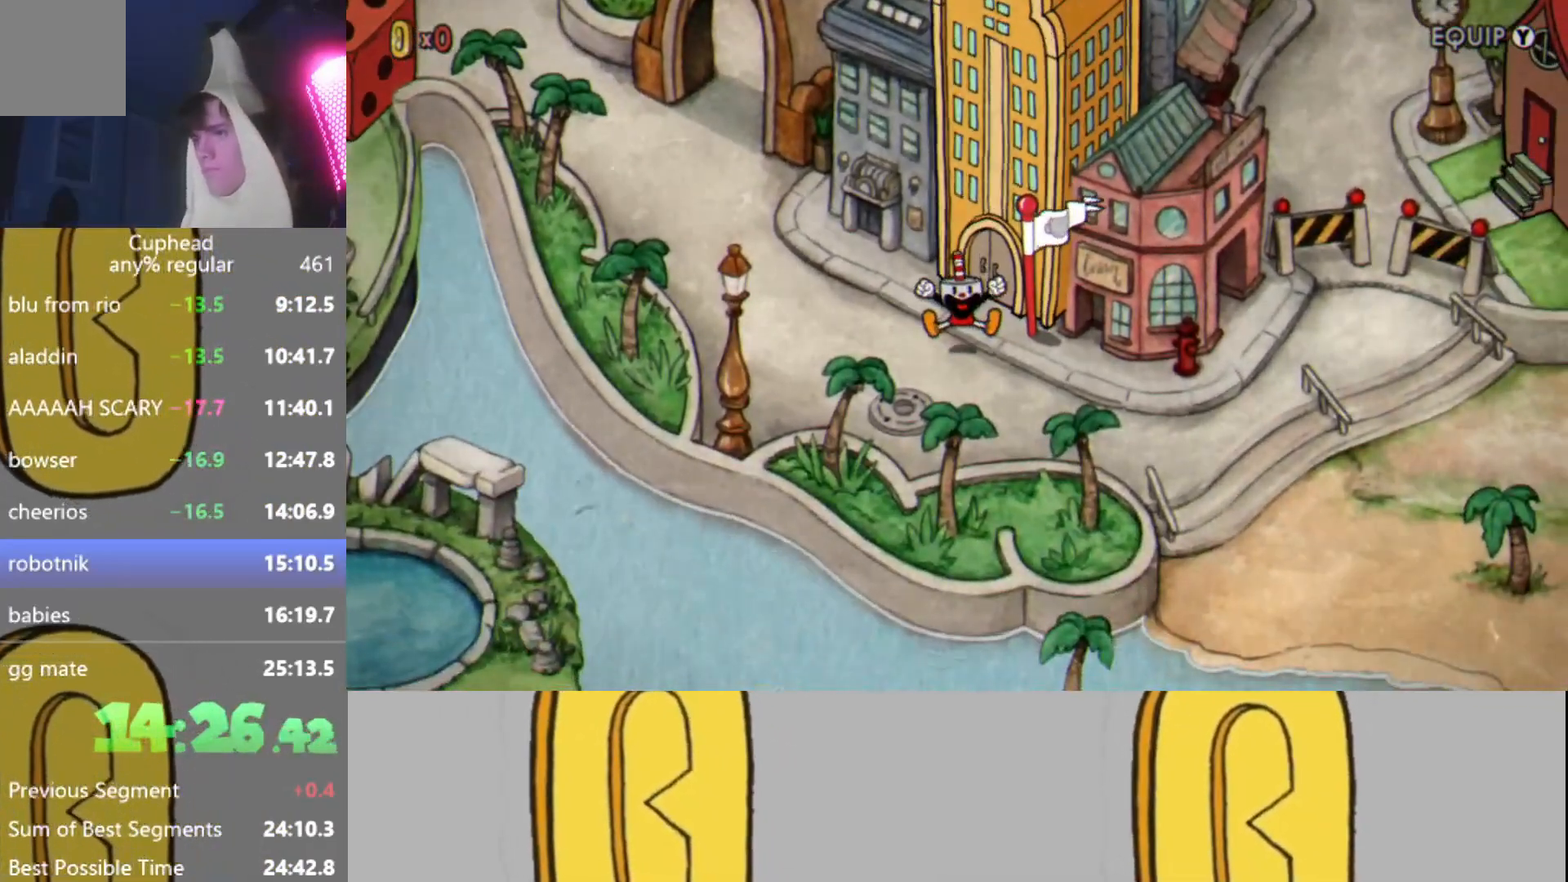
{"buttons": [], "left_stick": "center", "events": [[17, "X", "up"], [67, "A", "down"], [100, "A", "up"], [100, "B", "down"], [167, "B", "up"], [484, "A", "down"], [501, "A", "up"]]}
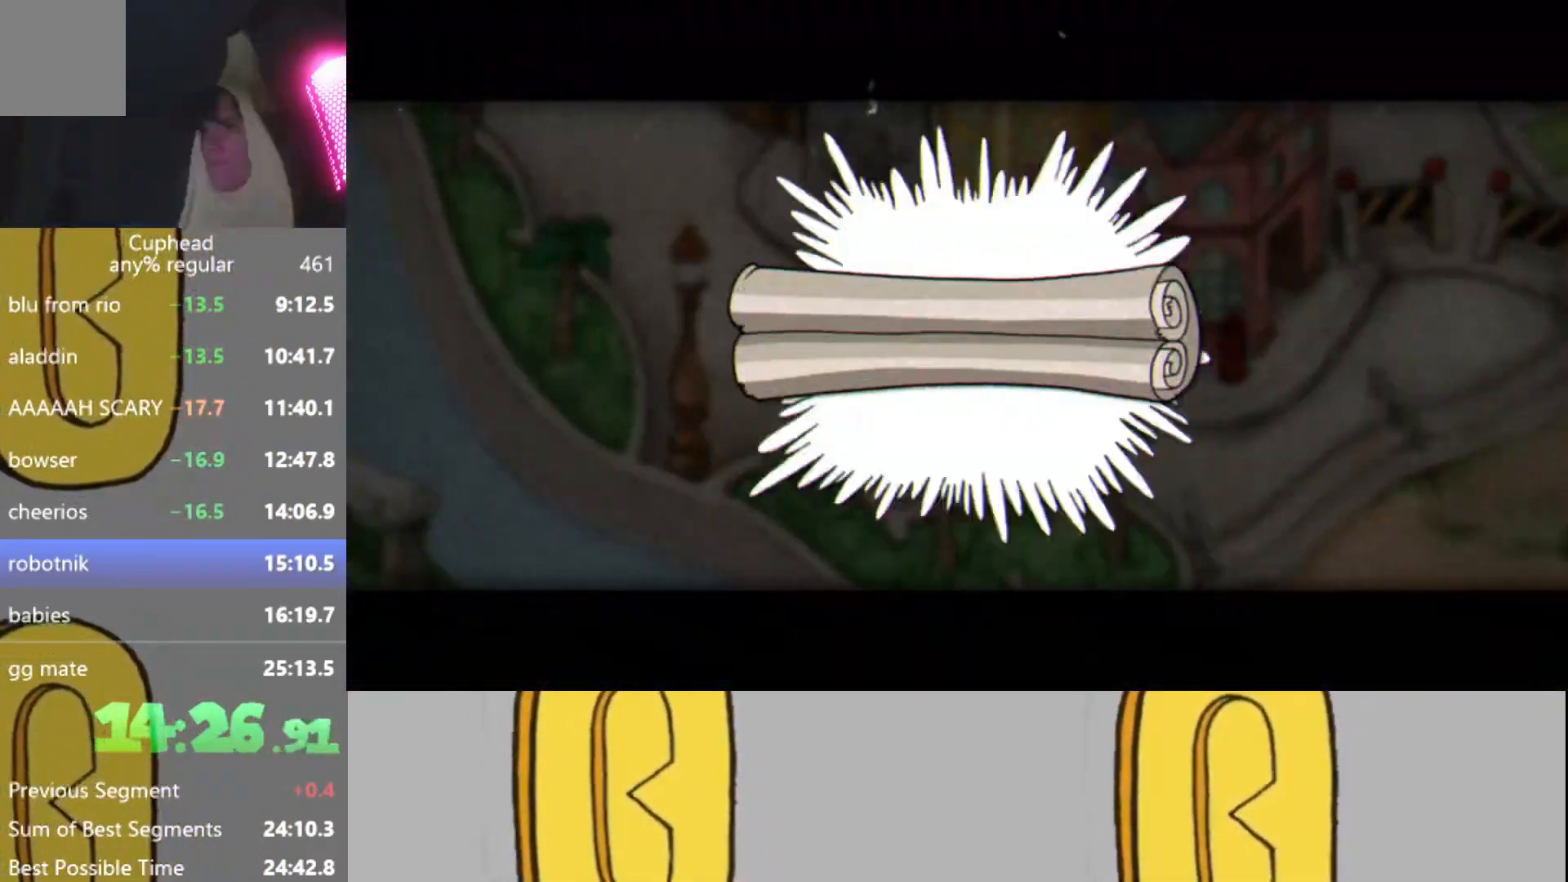
{"buttons": ["A"], "left_stick": "center", "events": [[33, "X", "down"], [66, "B", "down"], [100, "X", "up"], [117, "B", "up"], [167, "A", "down"], [200, "A", "up"], [200, "B", "down"], [217, "X", "down"], [283, "B", "up"], [283, "X", "up"], [317, "A", "down"], [367, "A", "up"], [383, "B", "down"], [400, "X", "down"], [467, "B", "up"], [467, "X", "up"], [500, "A", "down"]]}
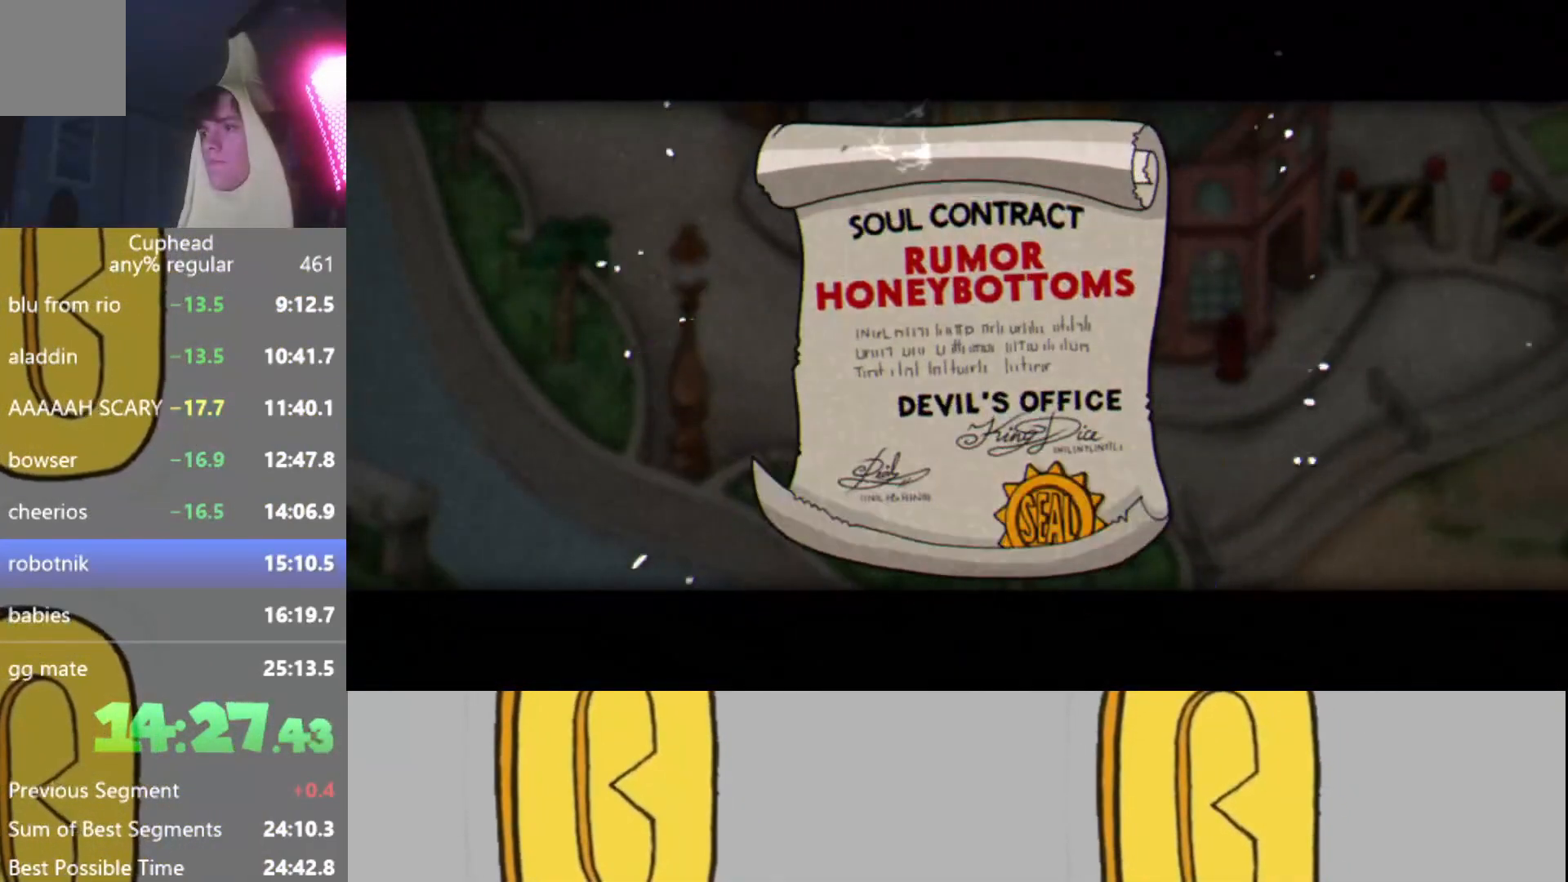
{"buttons": ["A", "B"], "left_stick": "center", "events": [[17, "A", "up"], [17, "B", "down"], [84, "X", "down"], [100, "B", "up"], [117, "X", "up"], [167, "A", "down"], [200, "B", "down"], [217, "A", "up"], [234, "X", "down"], [267, "B", "up"], [284, "X", "up"], [334, "A", "down"], [334, "B", "down"], [367, "A", "up"], [401, "X", "down"], [417, "B", "up"], [434, "X", "up"], [484, "A", "down"], [501, "B", "down"]]}
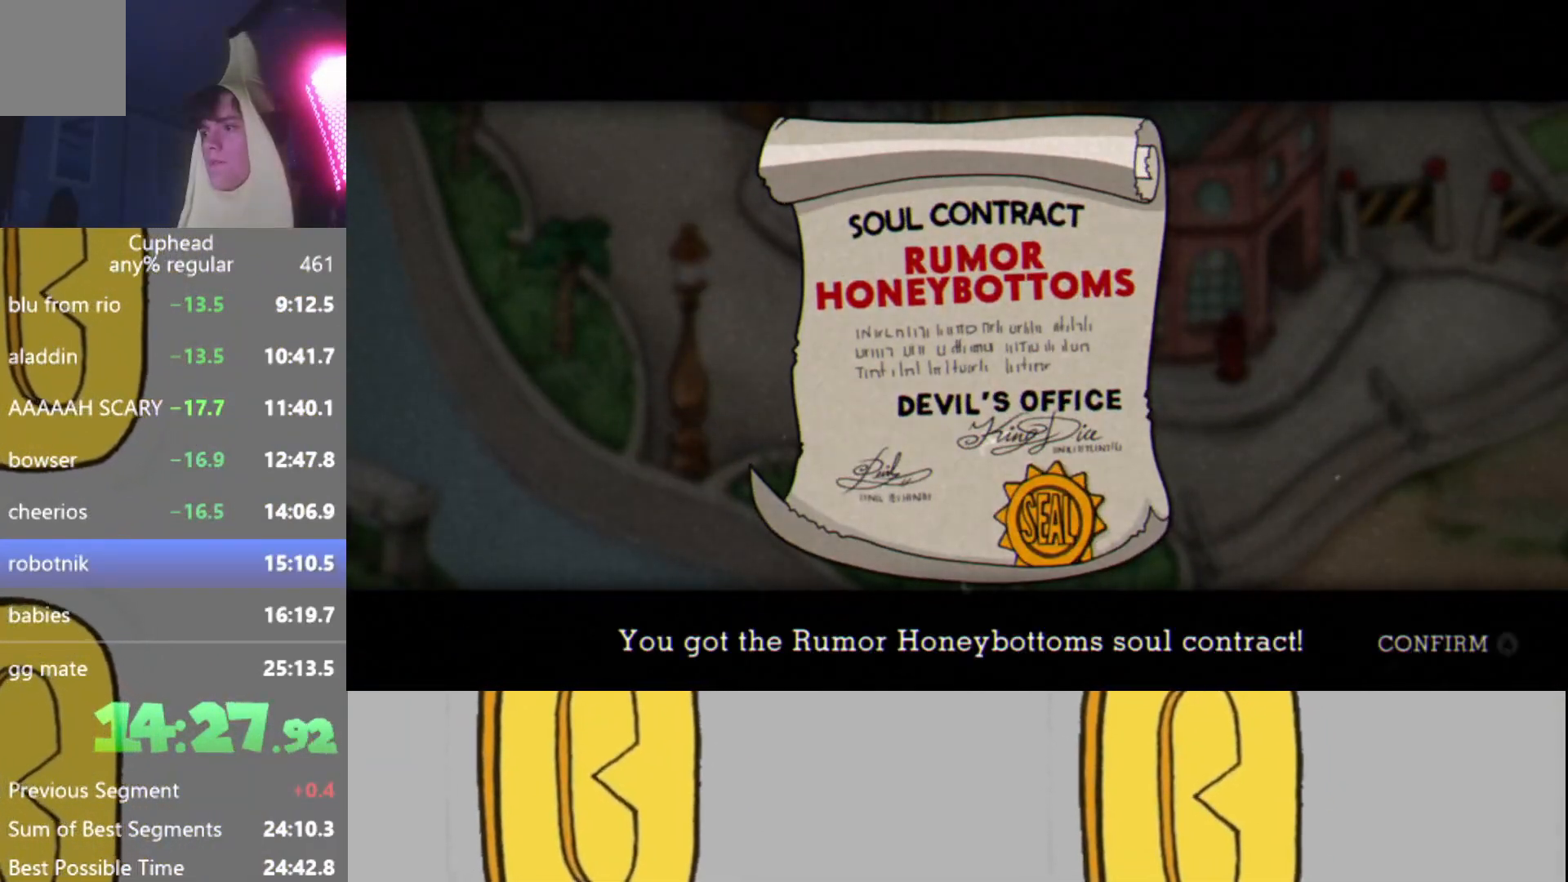
{"buttons": [], "left_stick": "center", "events": [[33, "A", "up"], [33, "X", "down"], [66, "B", "up"], [117, "X", "up"], [167, "A", "down"], [167, "B", "down"], [183, "A", "up"], [217, "B", "up"], [217, "X", "down"], [300, "A", "down"], [300, "B", "down"], [300, "X", "up"], [383, "A", "up"], [383, "B", "up"]]}
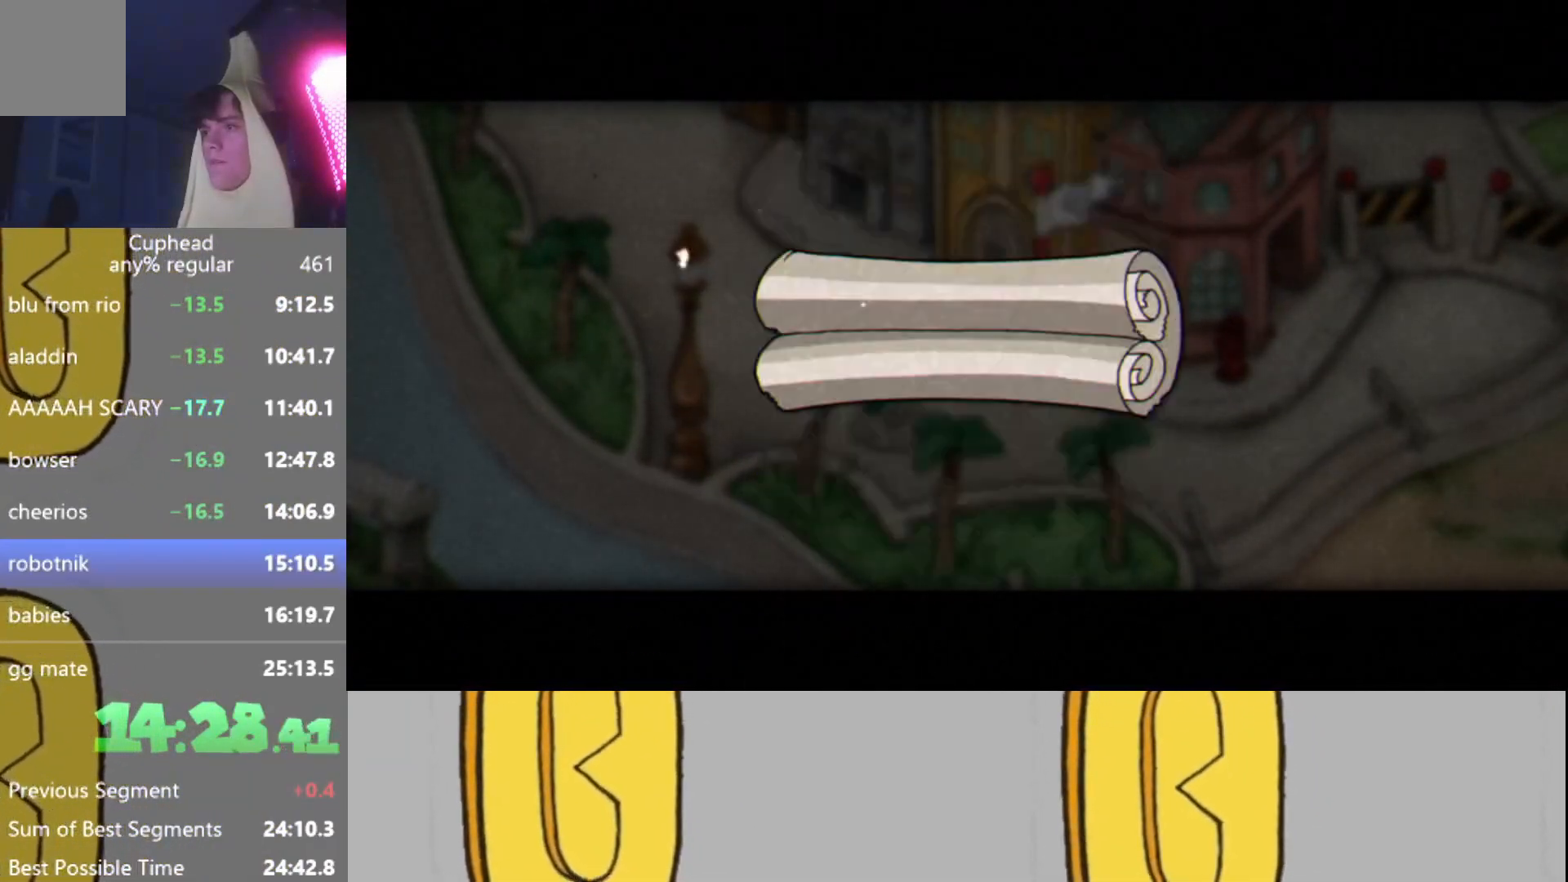
{"buttons": [], "left_stick": "center", "events": []}
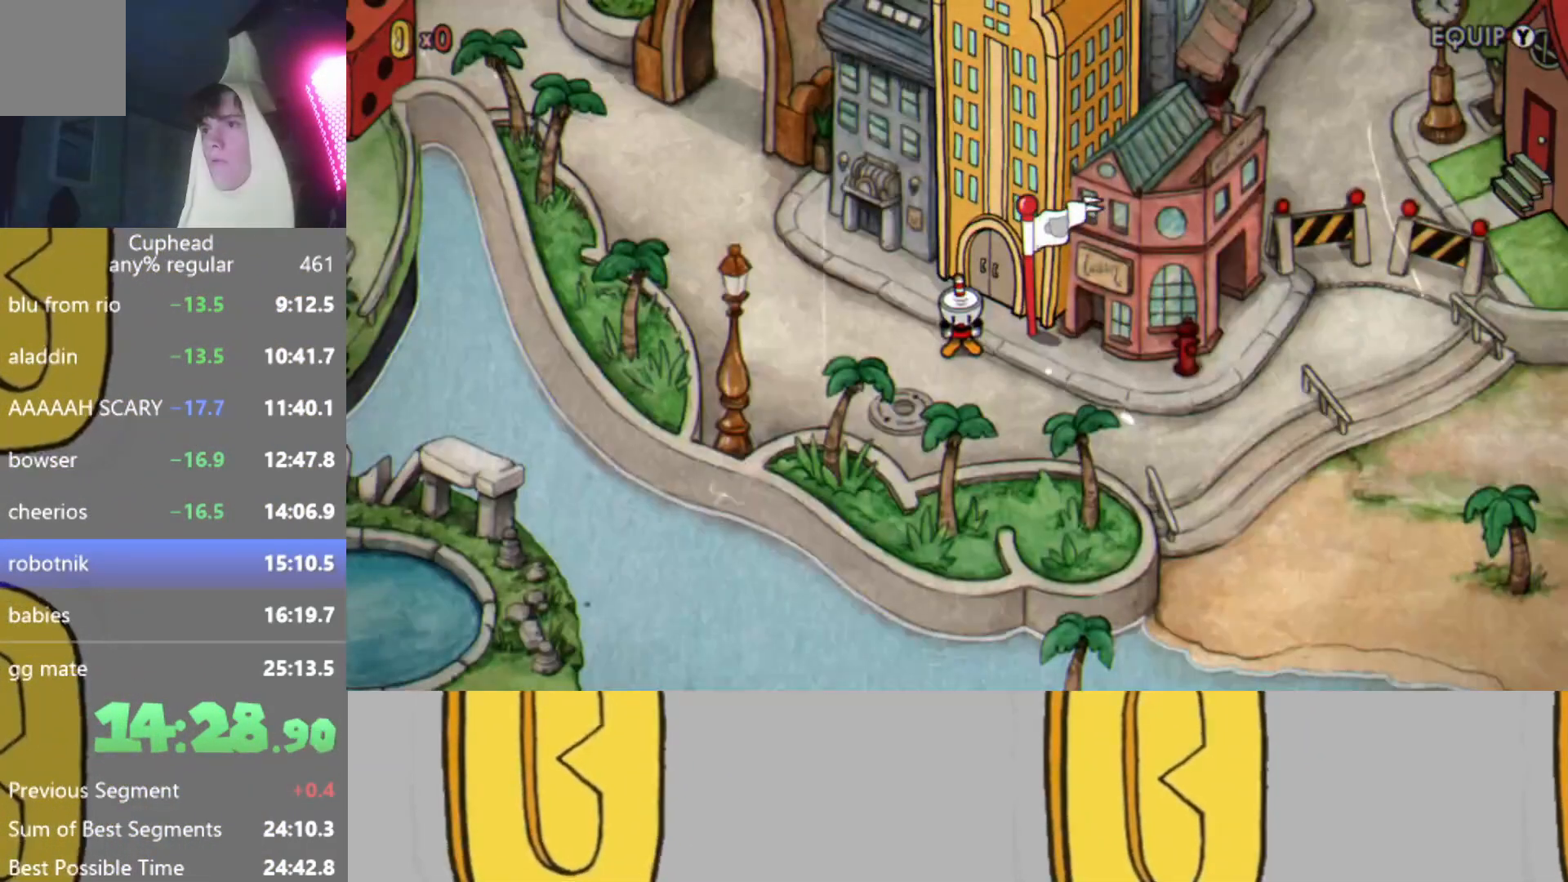
{"buttons": [], "left_stick": "left", "events": [[33, "left_stick", "left"]]}